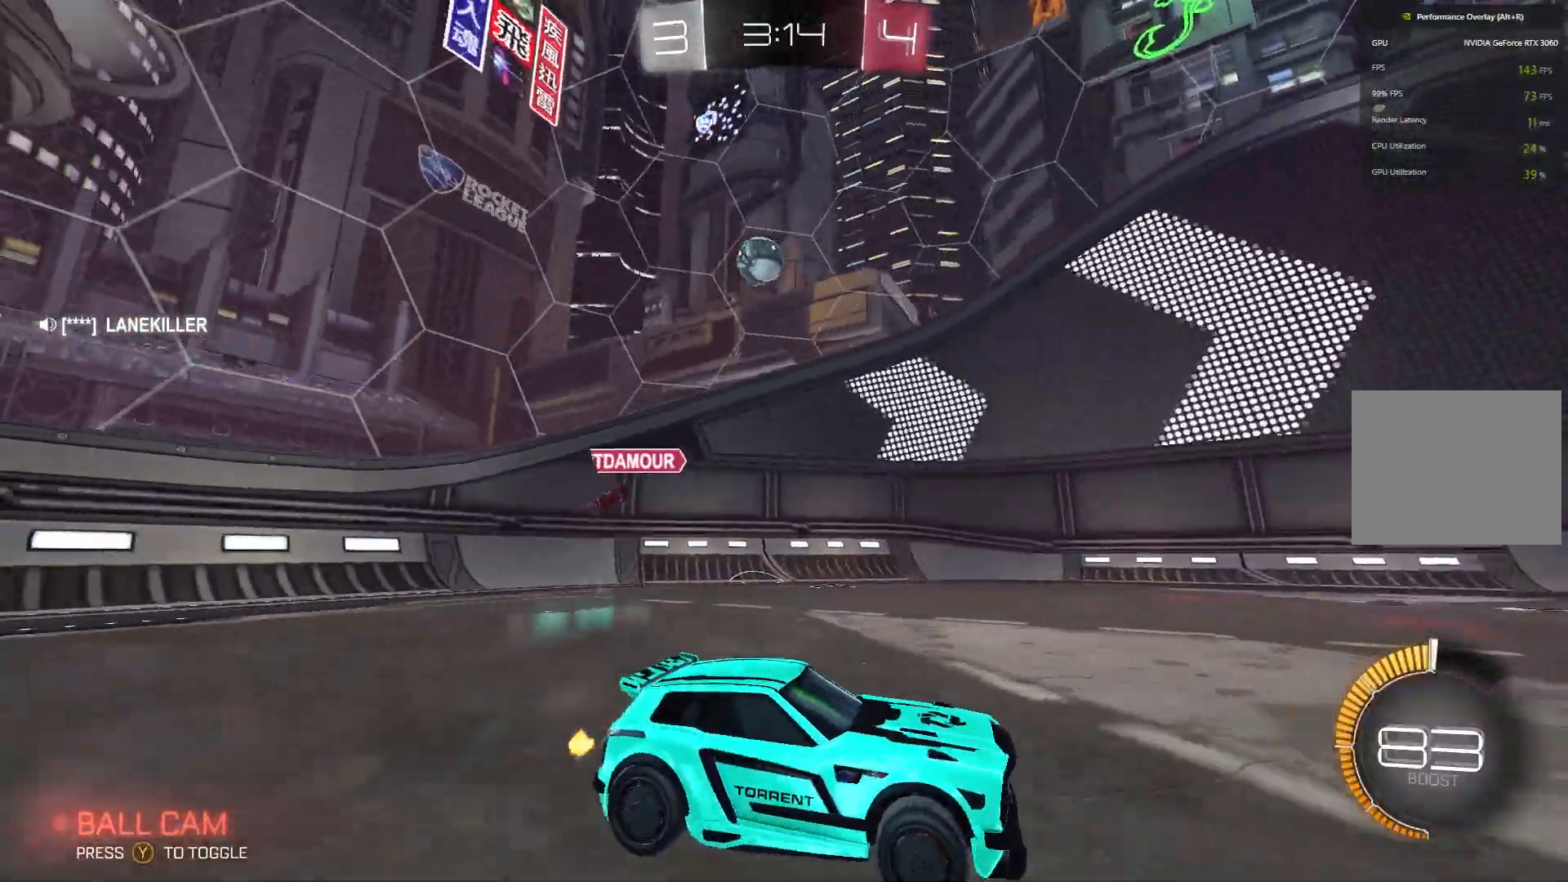
Gameplay with a controller (Xbox layout); each line is a JSON object with the inputs held at the frame after it. "events" lists button and stick changes between this image and that frame as [ms after this image, input, new state], when the widget could be followed in between. Not read: DPAD_DOWN DPAD_LEFT DPAD_RIGHT DPAD_UP L3 R3 SELECT START right_stick.
{"buttons": [], "left_stick": "left", "events": [[67, "left_stick", "left"], [100, "R2", "up"]]}
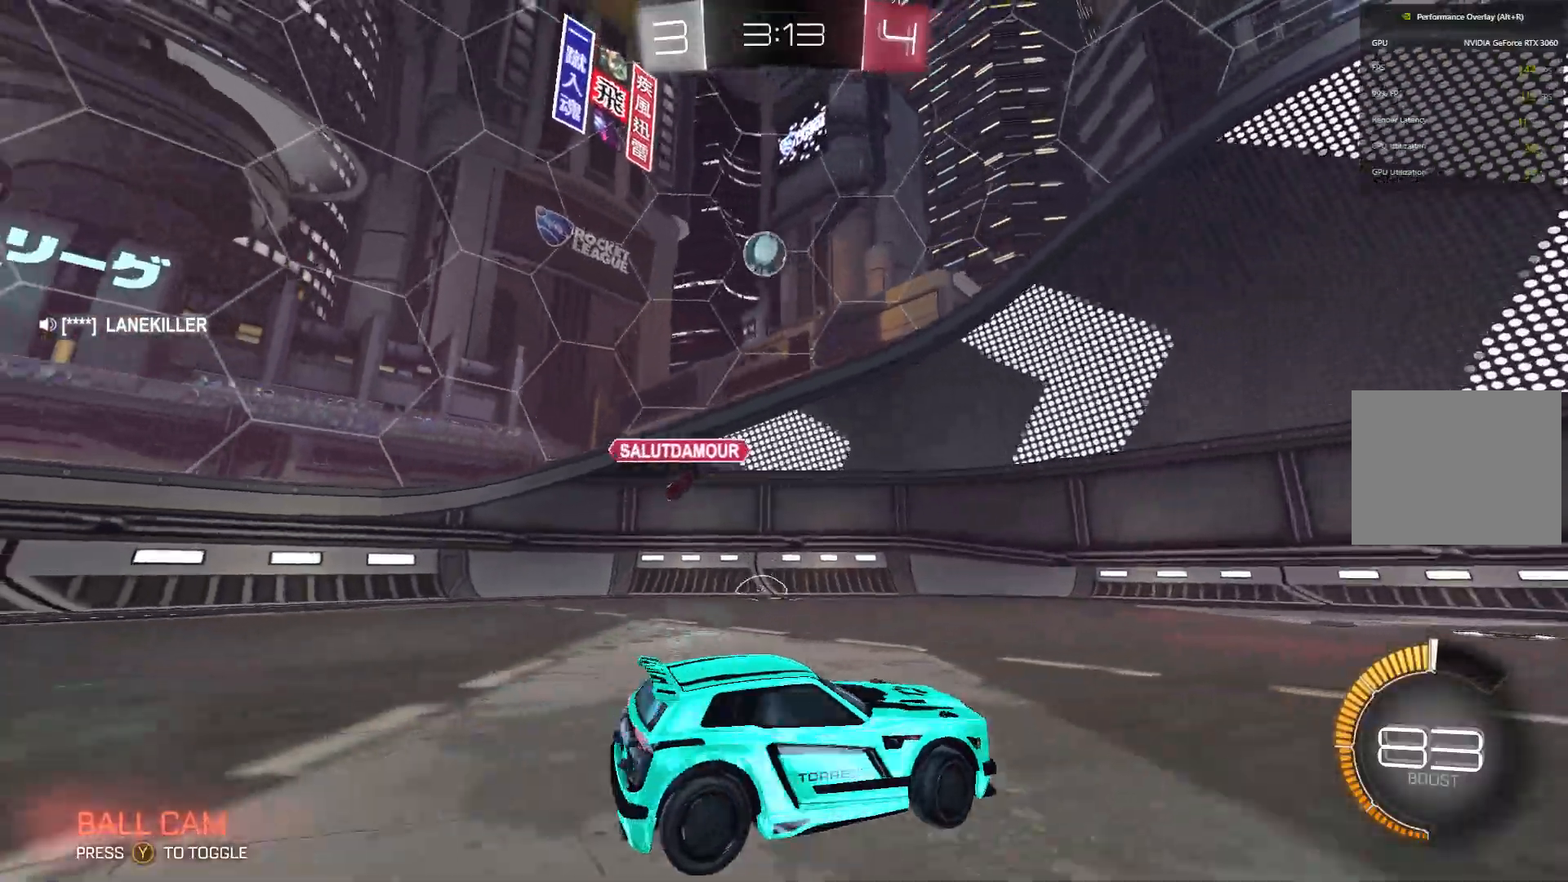
{"buttons": ["R2"], "left_stick": "center", "events": [[400, "left_stick", "center"], [467, "R2", "down"]]}
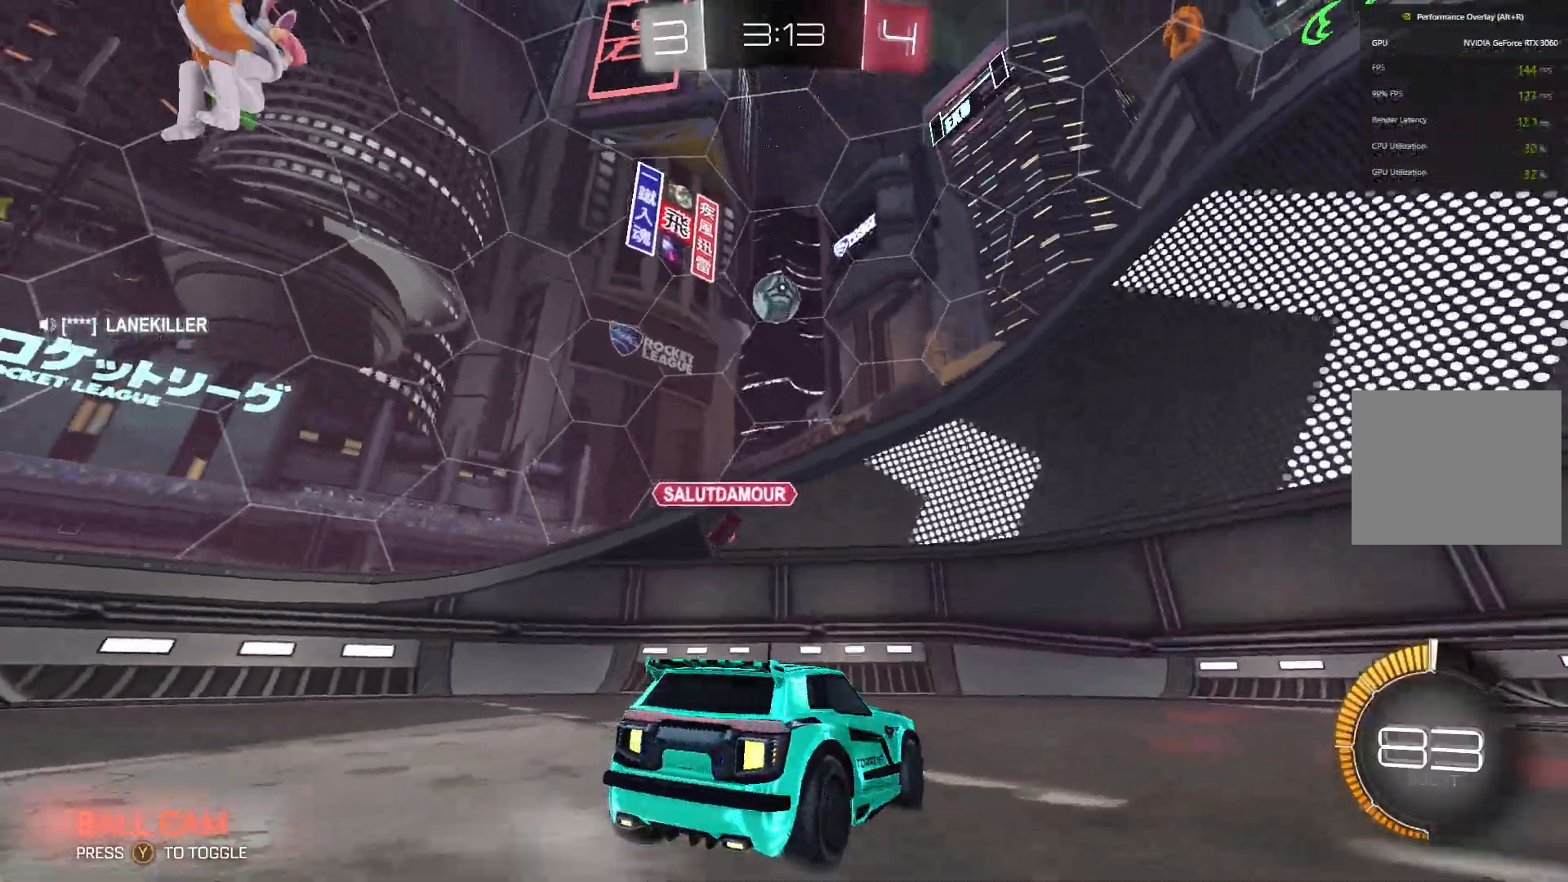
{"buttons": ["R2"], "left_stick": "up-right", "events": [[67, "left_stick", "left"], [133, "R2", "up"], [133, "left_stick", "center"], [200, "left_stick", "up-right"], [300, "R2", "down"]]}
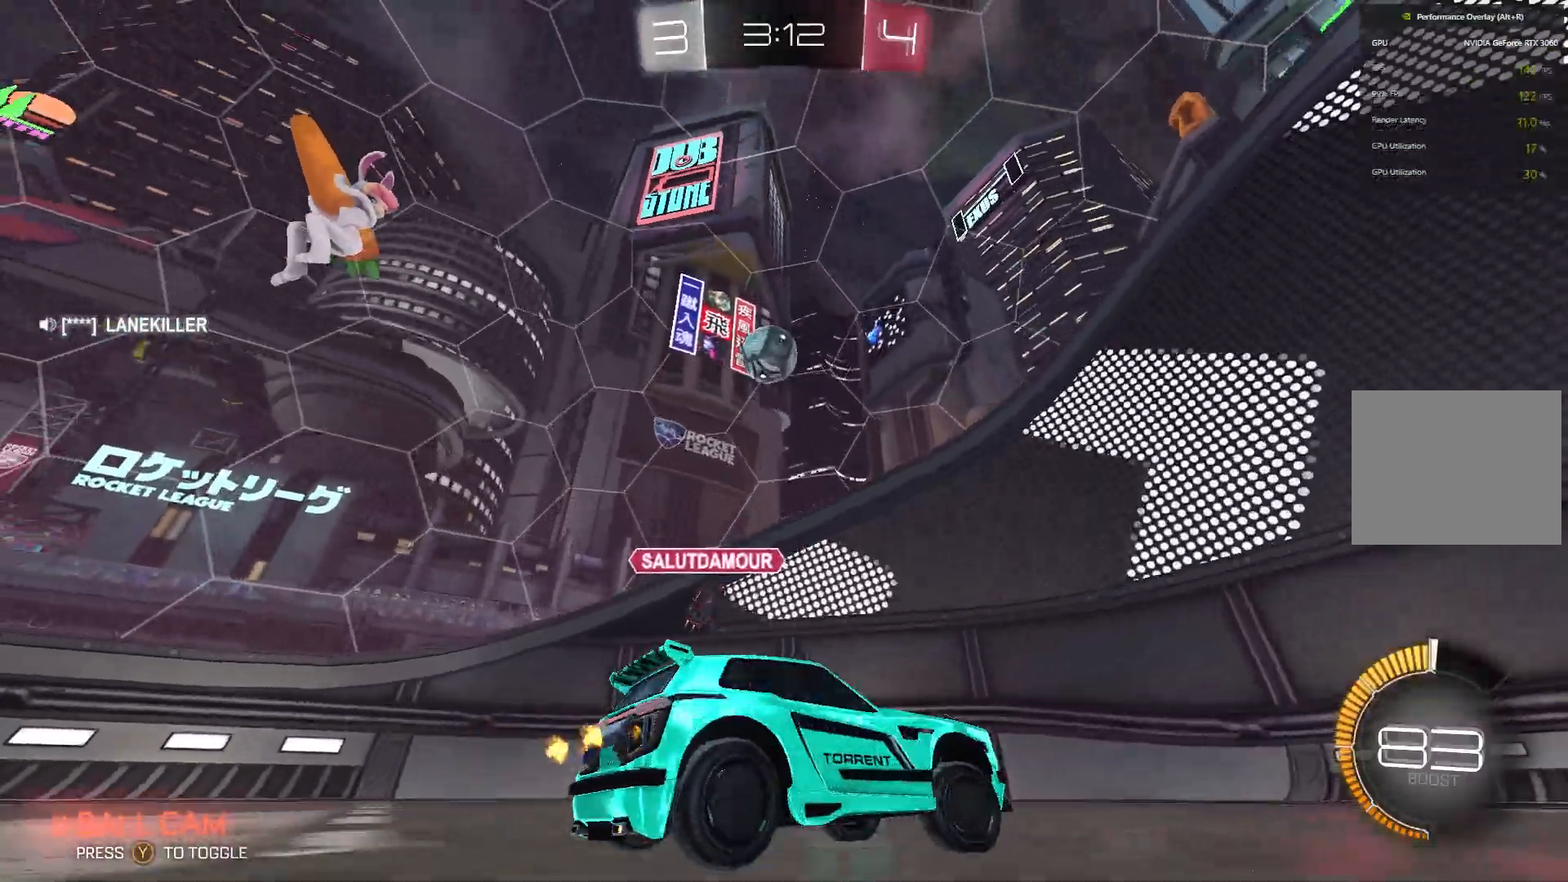
{"buttons": [], "left_stick": "up-right", "events": [[233, "left_stick", "center"], [300, "left_stick", "left"], [400, "left_stick", "center"], [500, "R2", "up"], [500, "left_stick", "up-right"]]}
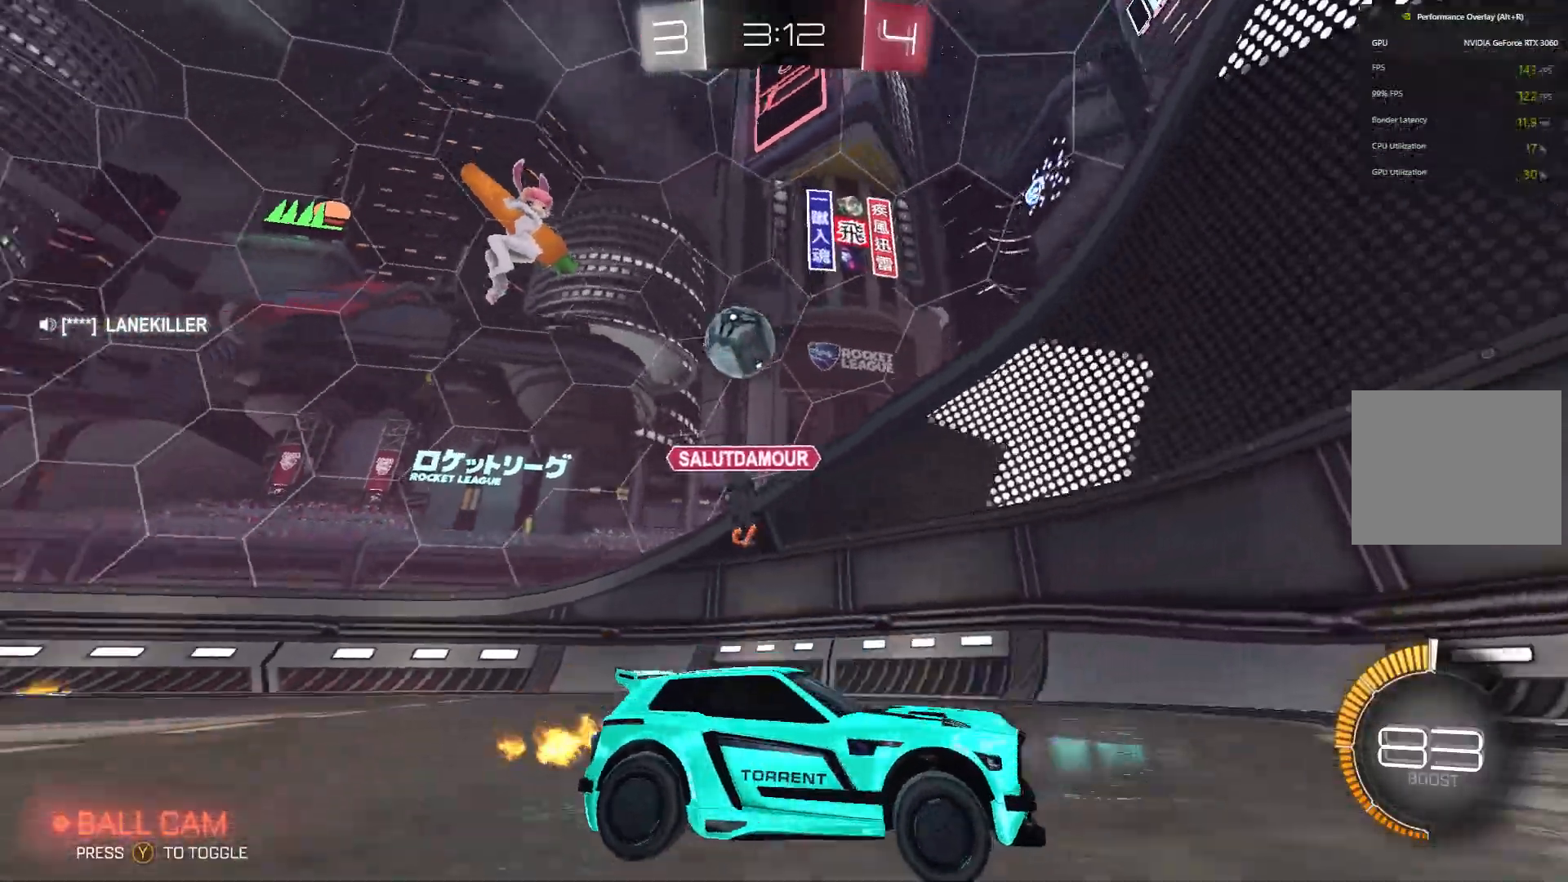
{"buttons": ["R2"], "left_stick": "right", "events": [[33, "left_stick", "right"], [67, "L2", "down"], [133, "R2", "down"], [233, "L2", "up"]]}
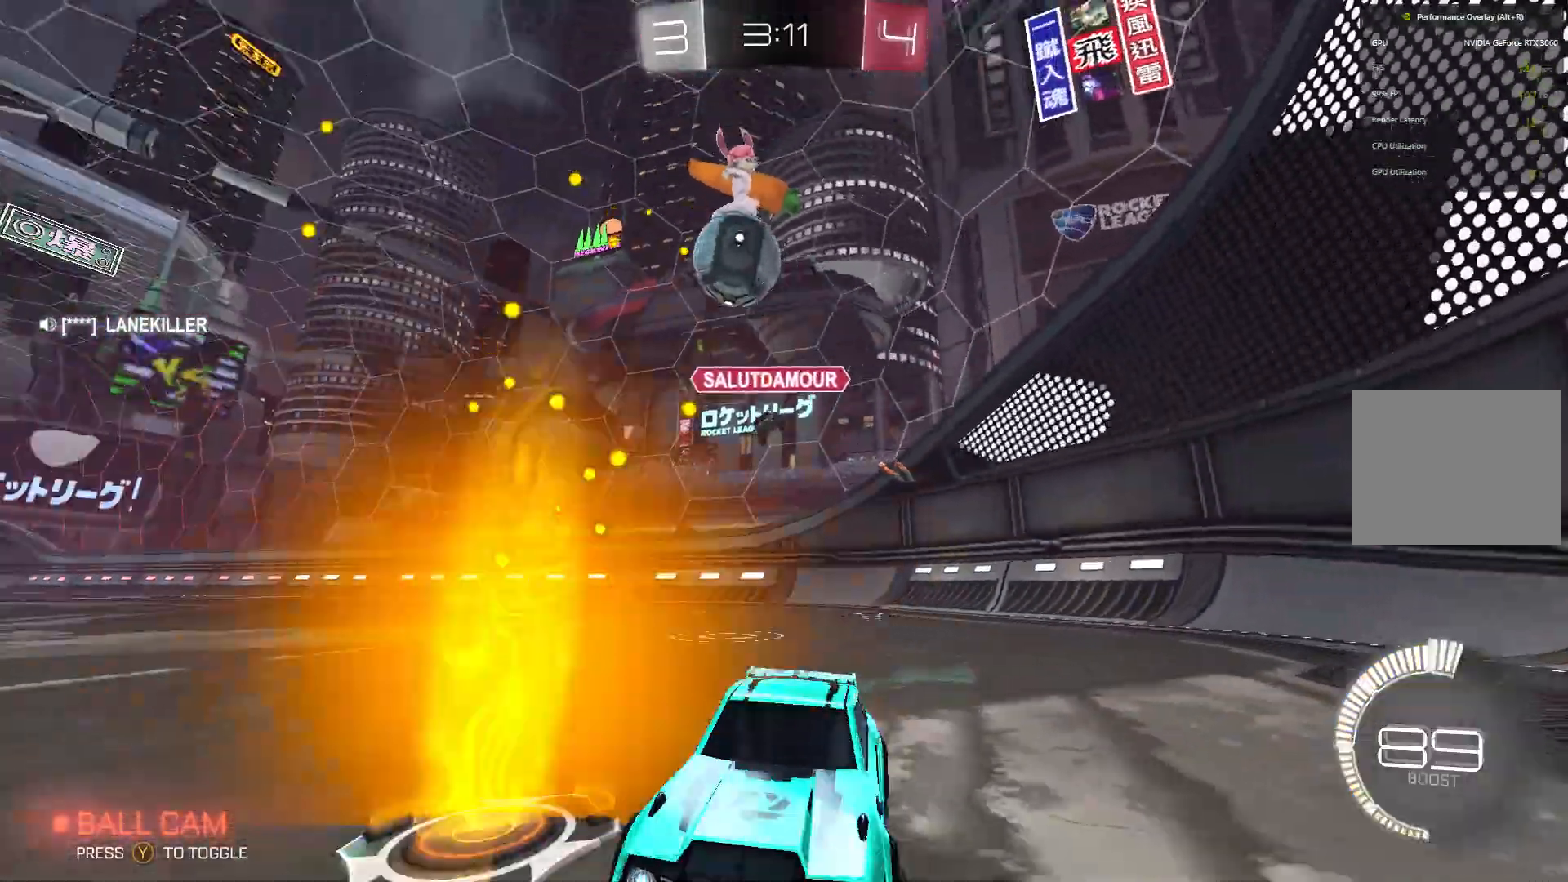
{"buttons": ["A", "R2"], "left_stick": "right", "events": [[167, "left_stick", "center"], [400, "left_stick", "right"], [500, "A", "down"]]}
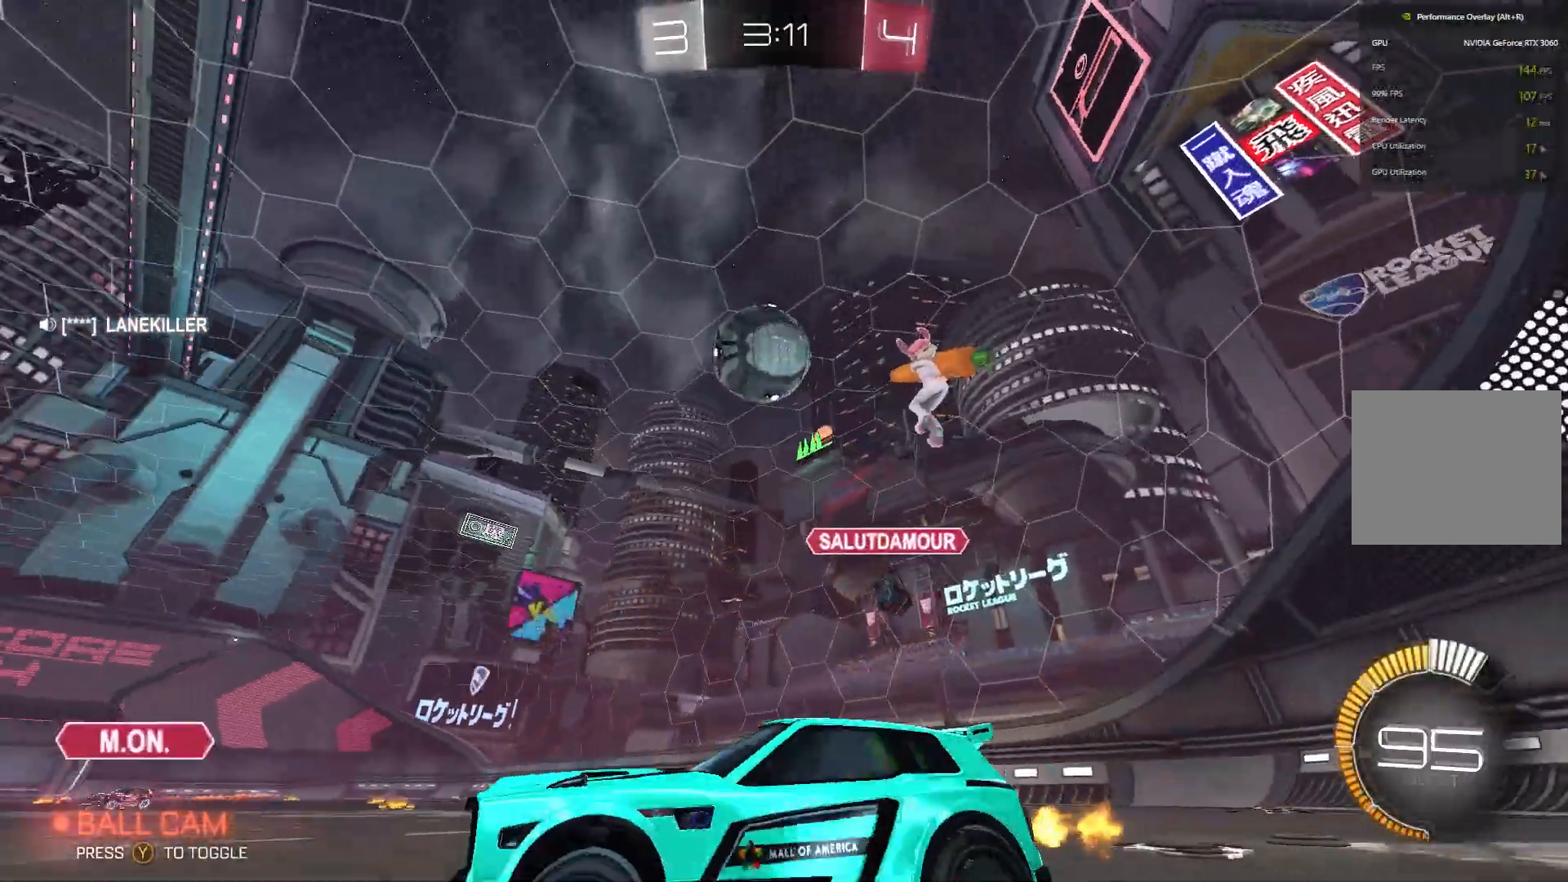
{"buttons": ["B", "R1"], "left_stick": "center", "events": [[67, "left_stick", "center"], [100, "R2", "up"], [133, "left_stick", "down"], [200, "B", "down"], [233, "A", "up"], [267, "R1", "down"], [400, "left_stick", "right"], [467, "left_stick", "center"]]}
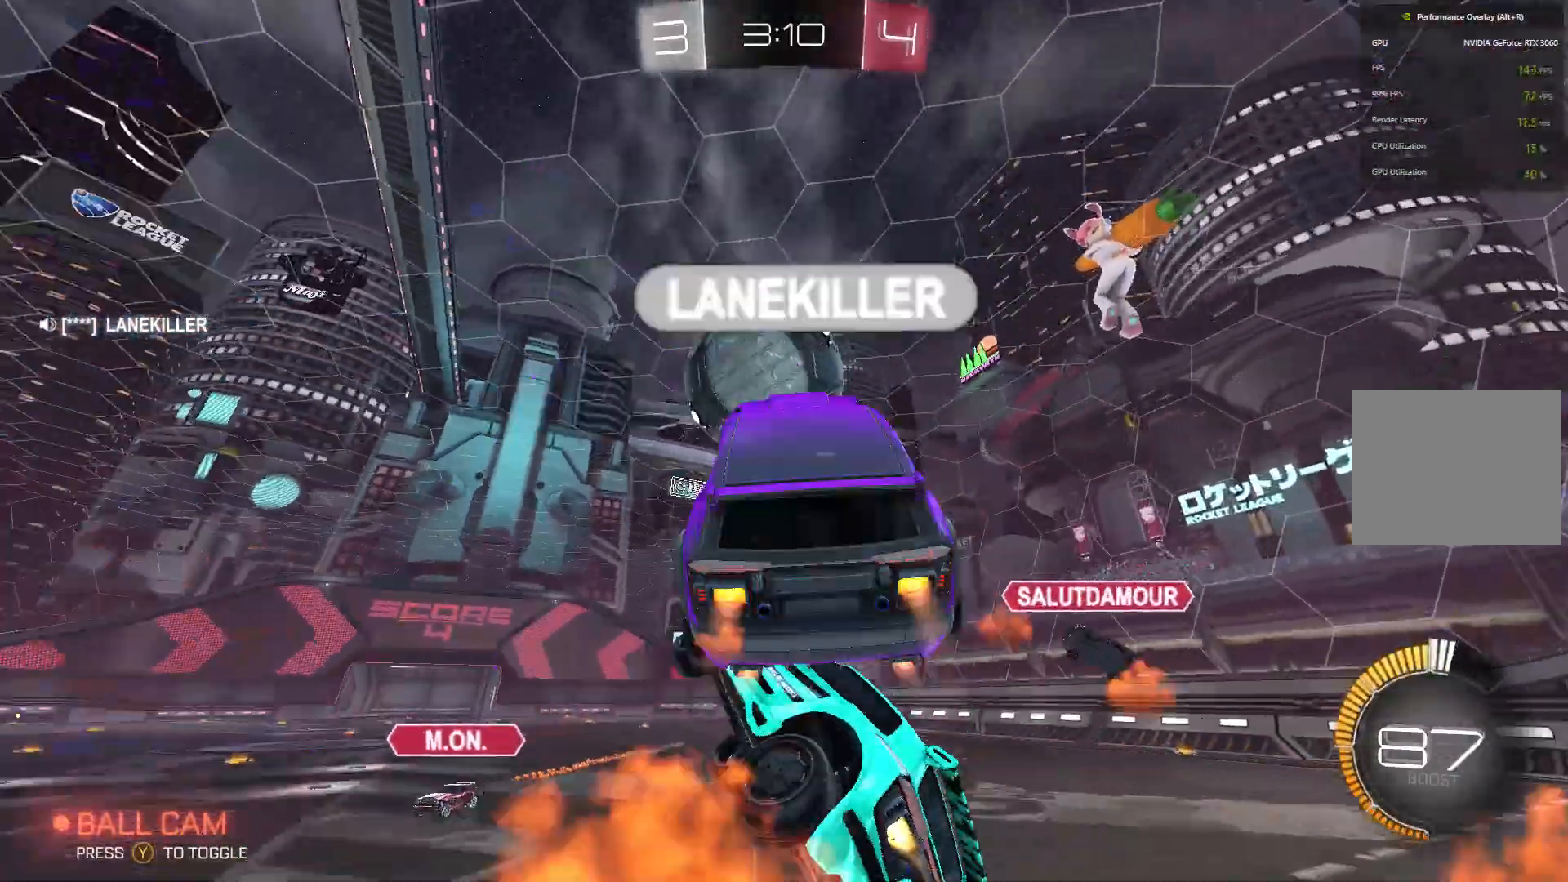
{"buttons": ["B", "L2", "R1"], "left_stick": "left", "events": [[133, "L2", "down"], [133, "left_stick", "left"], [167, "A", "down"], [267, "A", "up"], [333, "A", "down"], [500, "A", "up"]]}
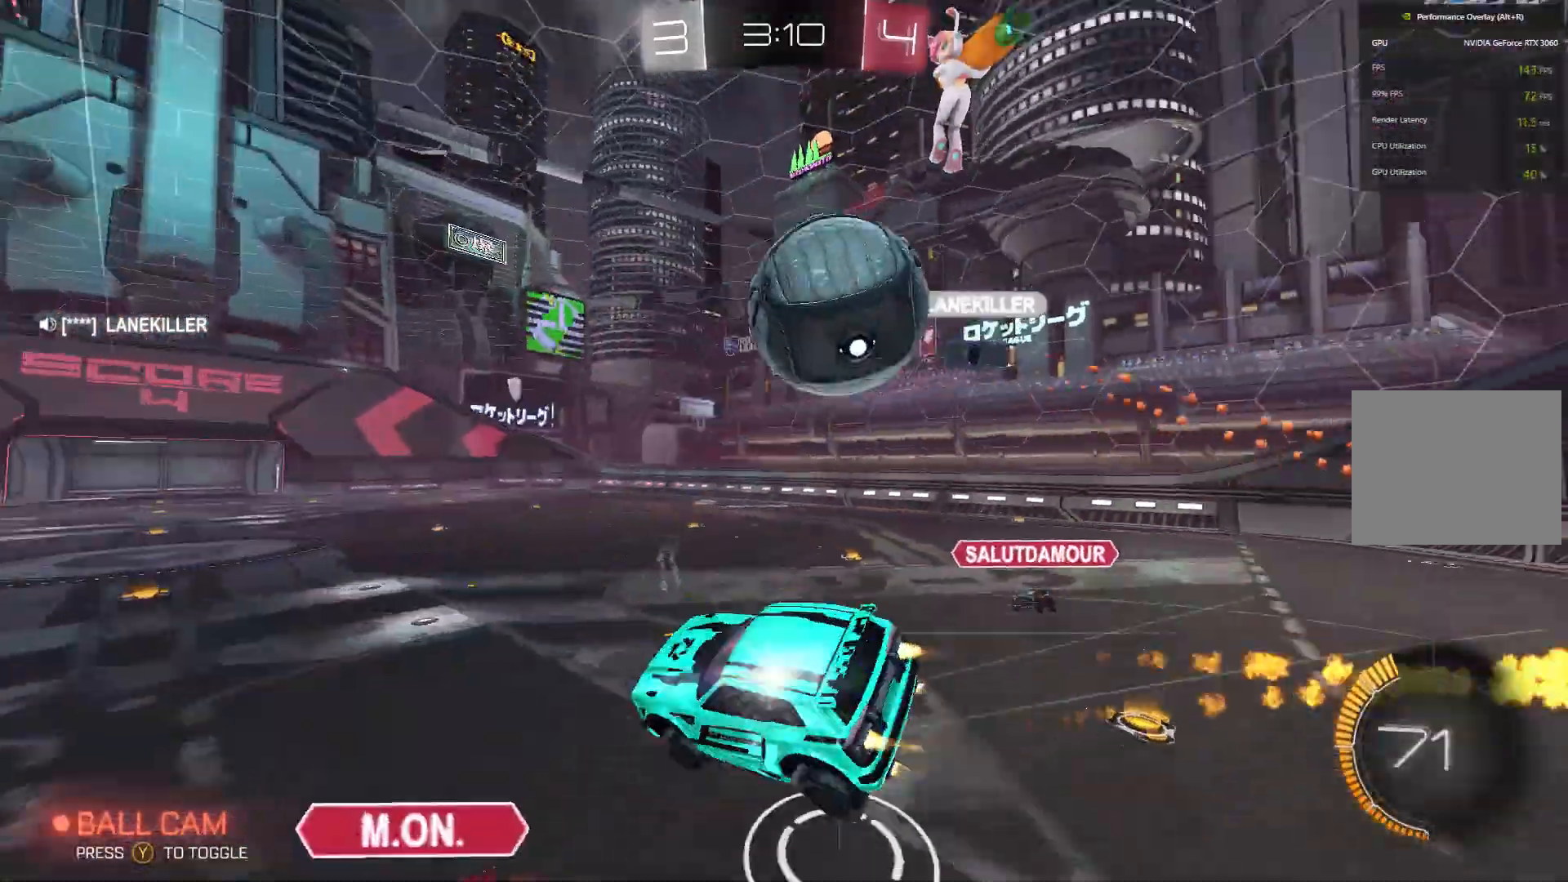
{"buttons": ["L2"], "left_stick": "left", "events": [[100, "B", "up"], [133, "R1", "up"]]}
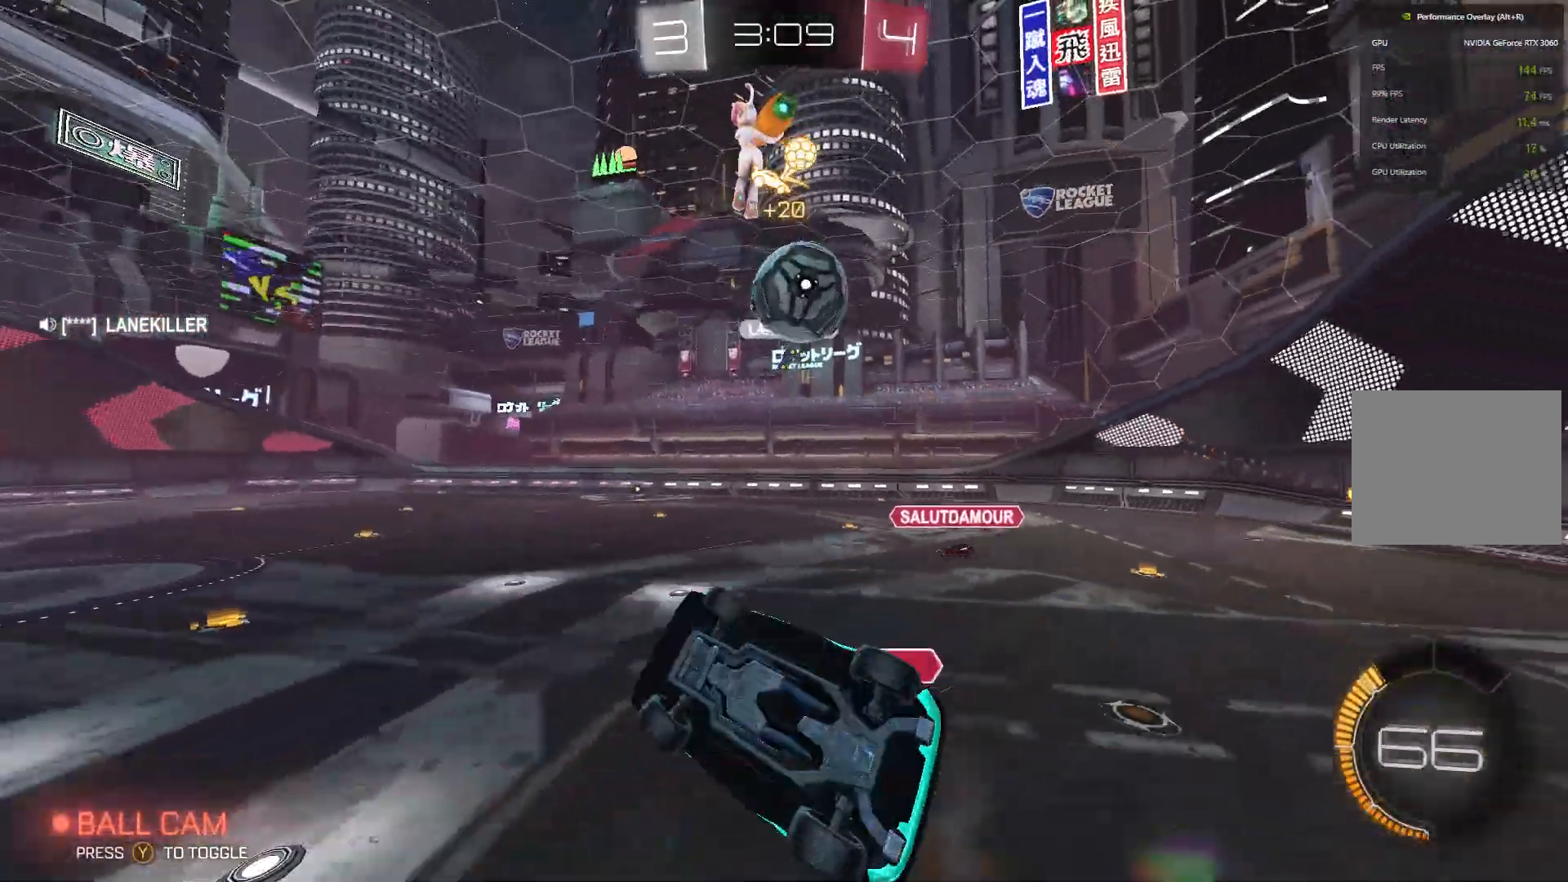
{"buttons": ["R2"], "left_stick": "center", "events": [[200, "L2", "up"], [333, "left_stick", "center"], [500, "R2", "down"]]}
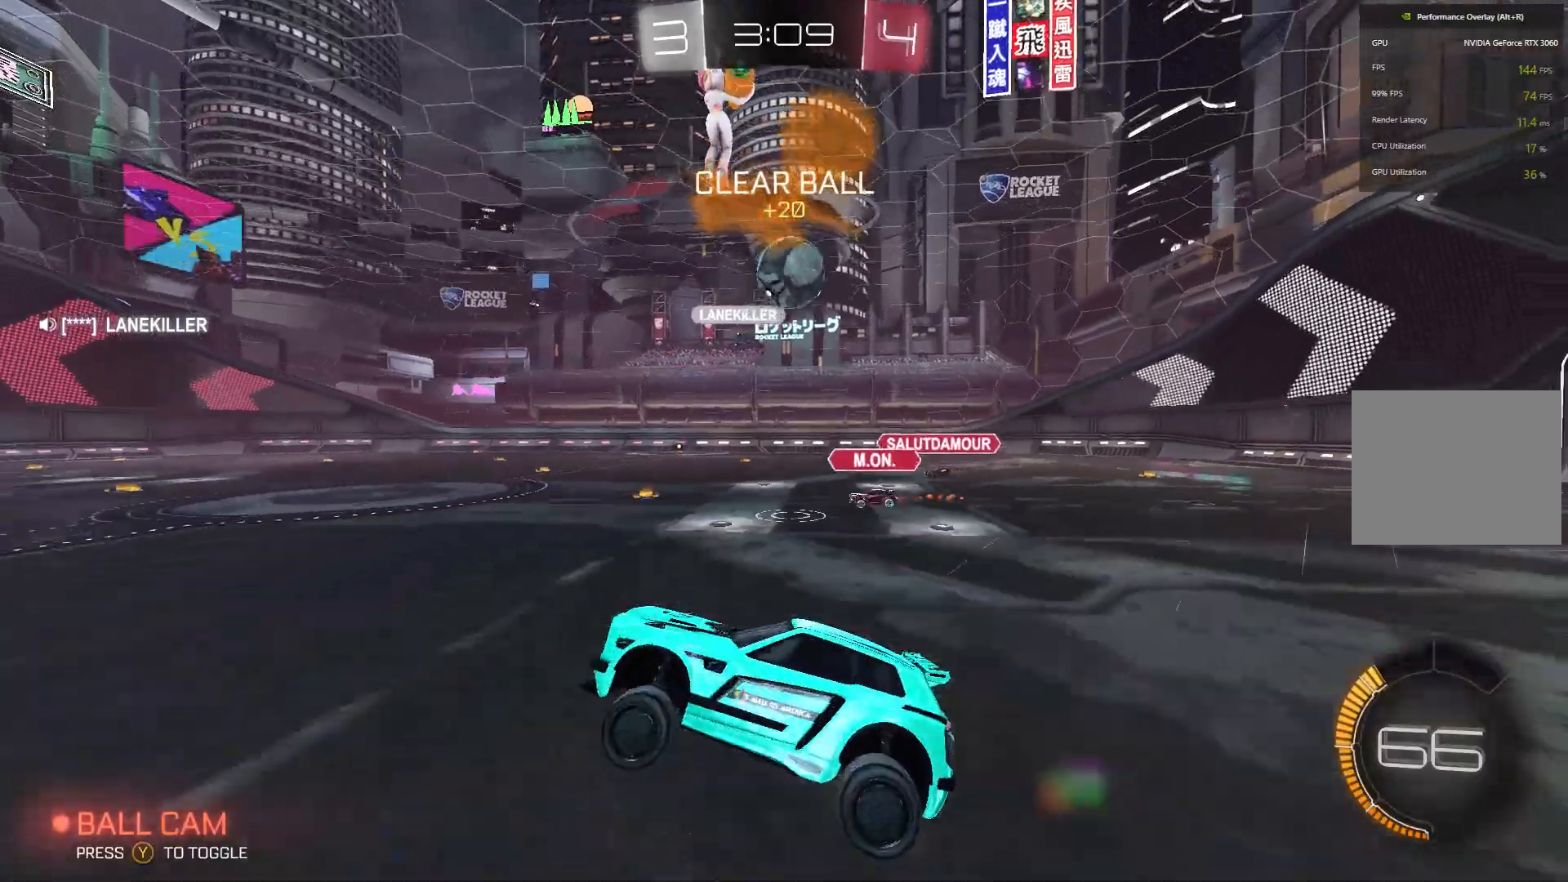
{"buttons": ["R2"], "left_stick": "right", "events": [[133, "left_stick", "right"]]}
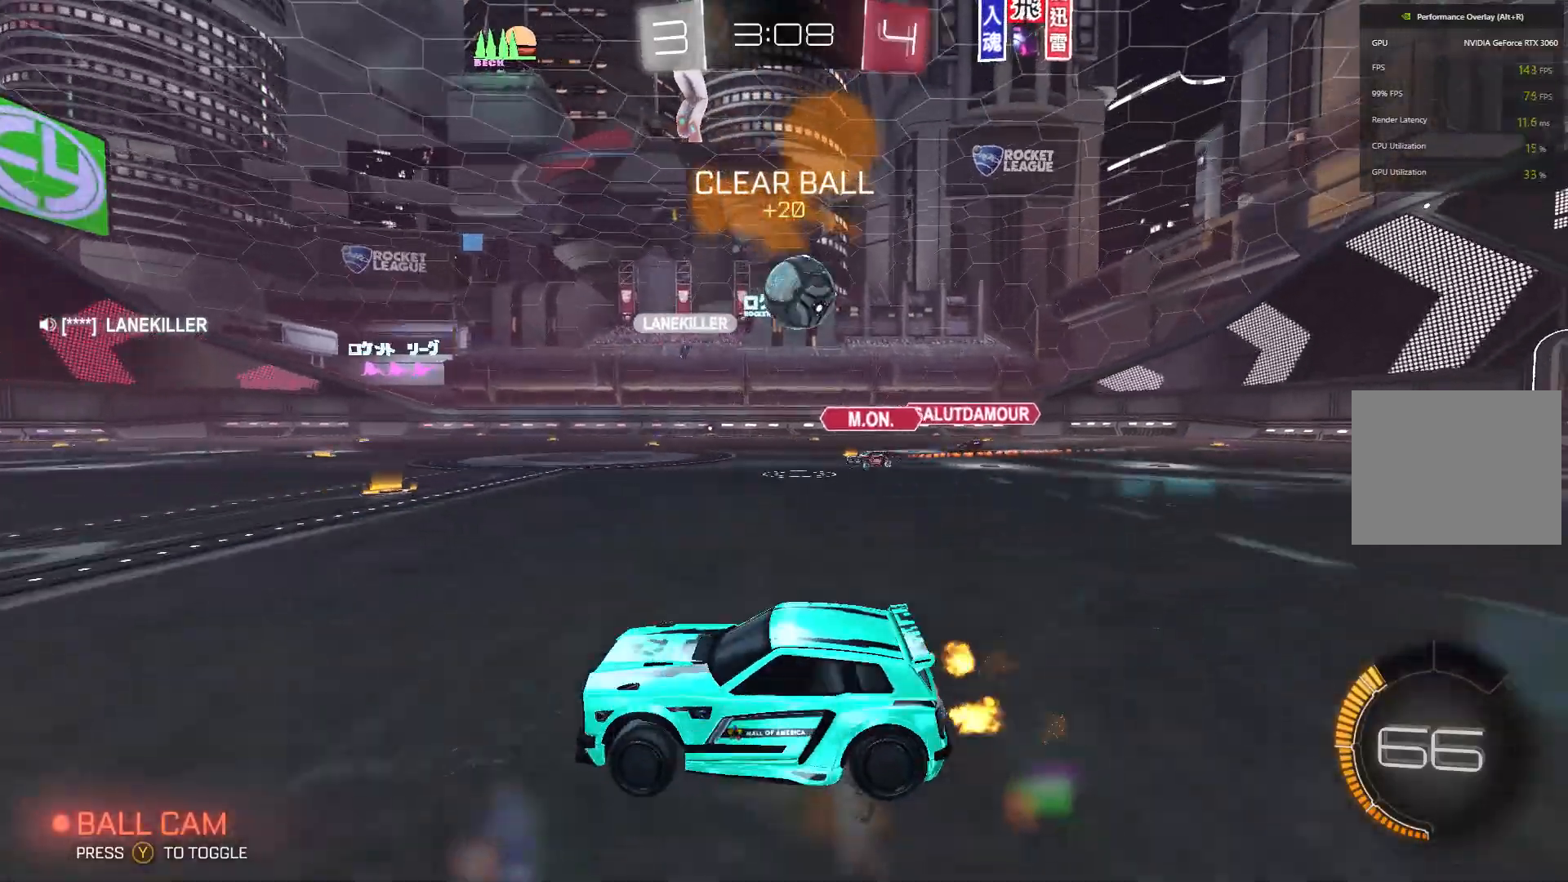
{"buttons": ["A", "R2"], "left_stick": "left", "events": [[33, "R2", "up"], [133, "L2", "down"], [300, "A", "down"], [300, "L2", "up"], [300, "R2", "down"], [467, "left_stick", "left"]]}
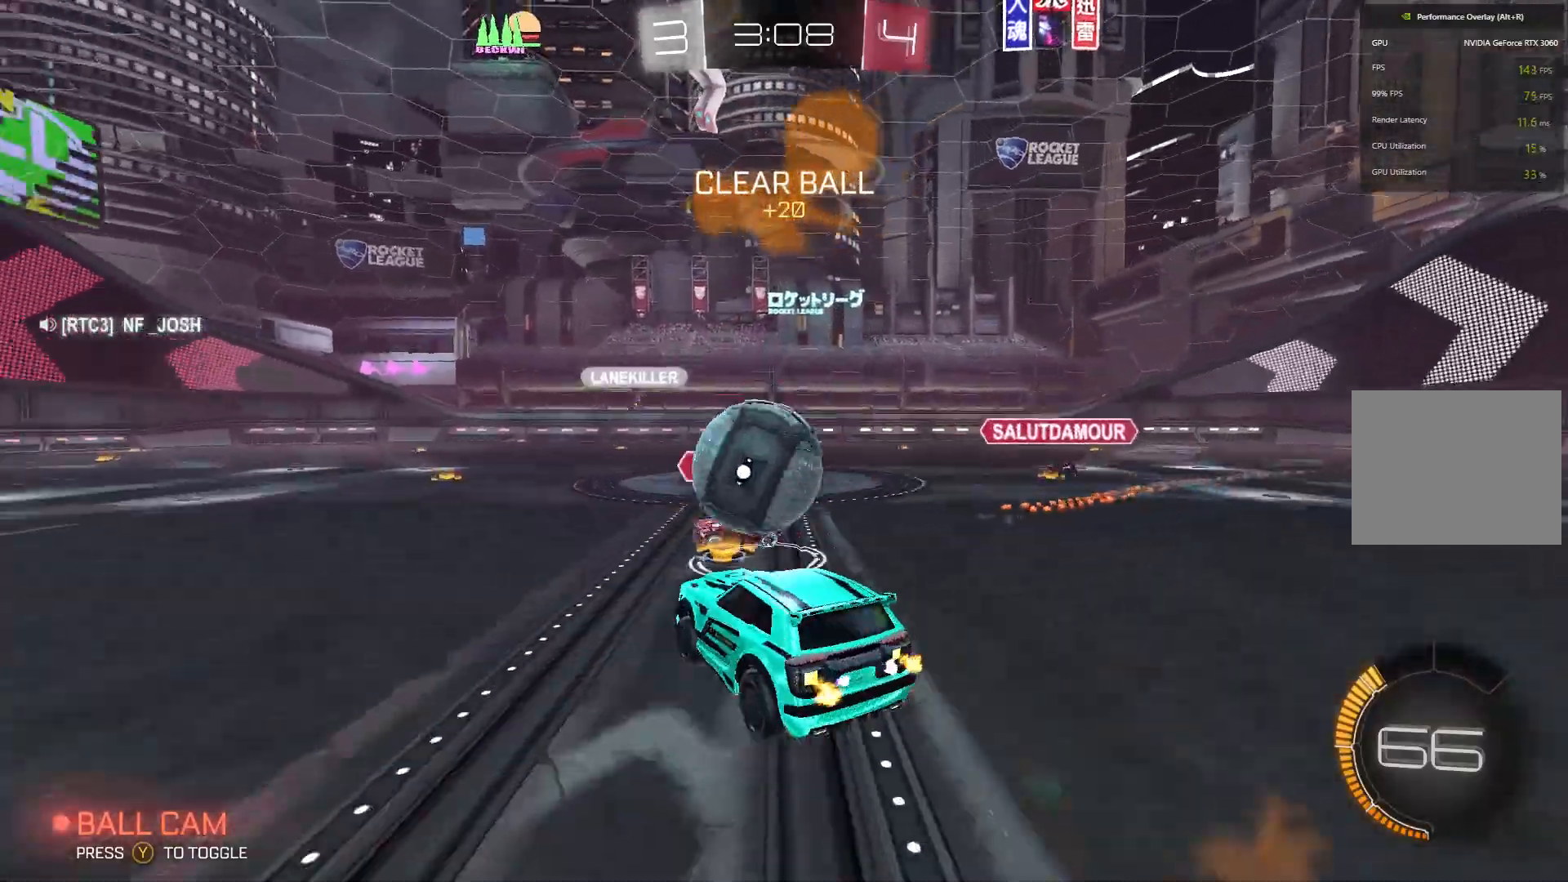
{"buttons": ["A", "B", "L2", "R2"], "left_stick": "up-left", "events": [[33, "A", "up"], [67, "L2", "down"], [100, "B", "down"], [133, "A", "down"], [233, "left_stick", "up-left"], [267, "A", "up"], [300, "A", "down"]]}
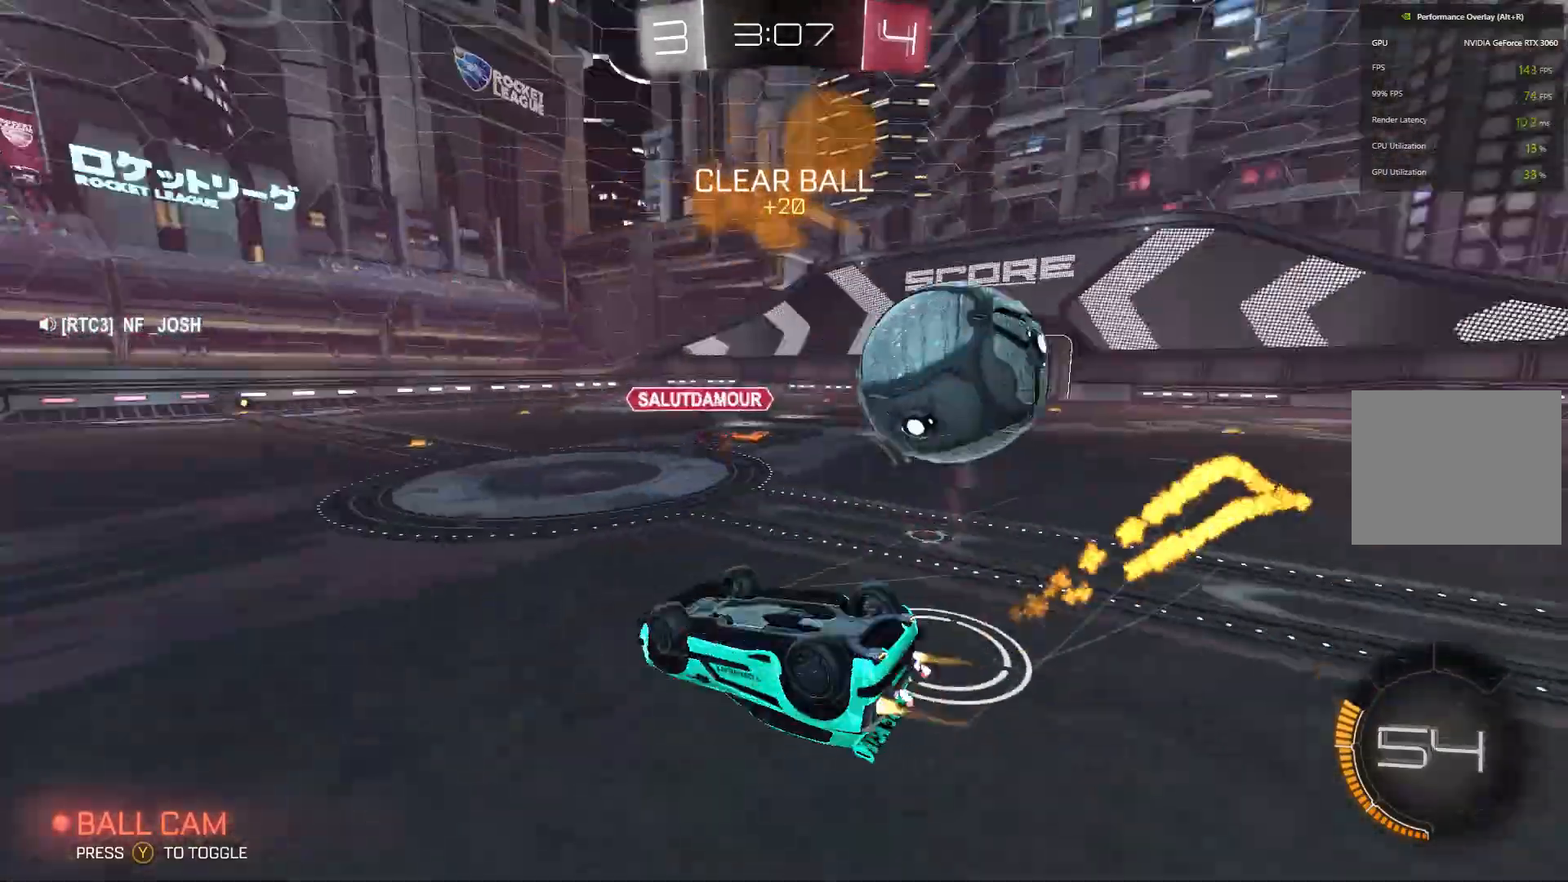
{"buttons": ["R2"], "left_stick": "right", "events": [[33, "A", "up"], [67, "B", "up"], [133, "L2", "up"], [133, "left_stick", "center"], [433, "left_stick", "right"]]}
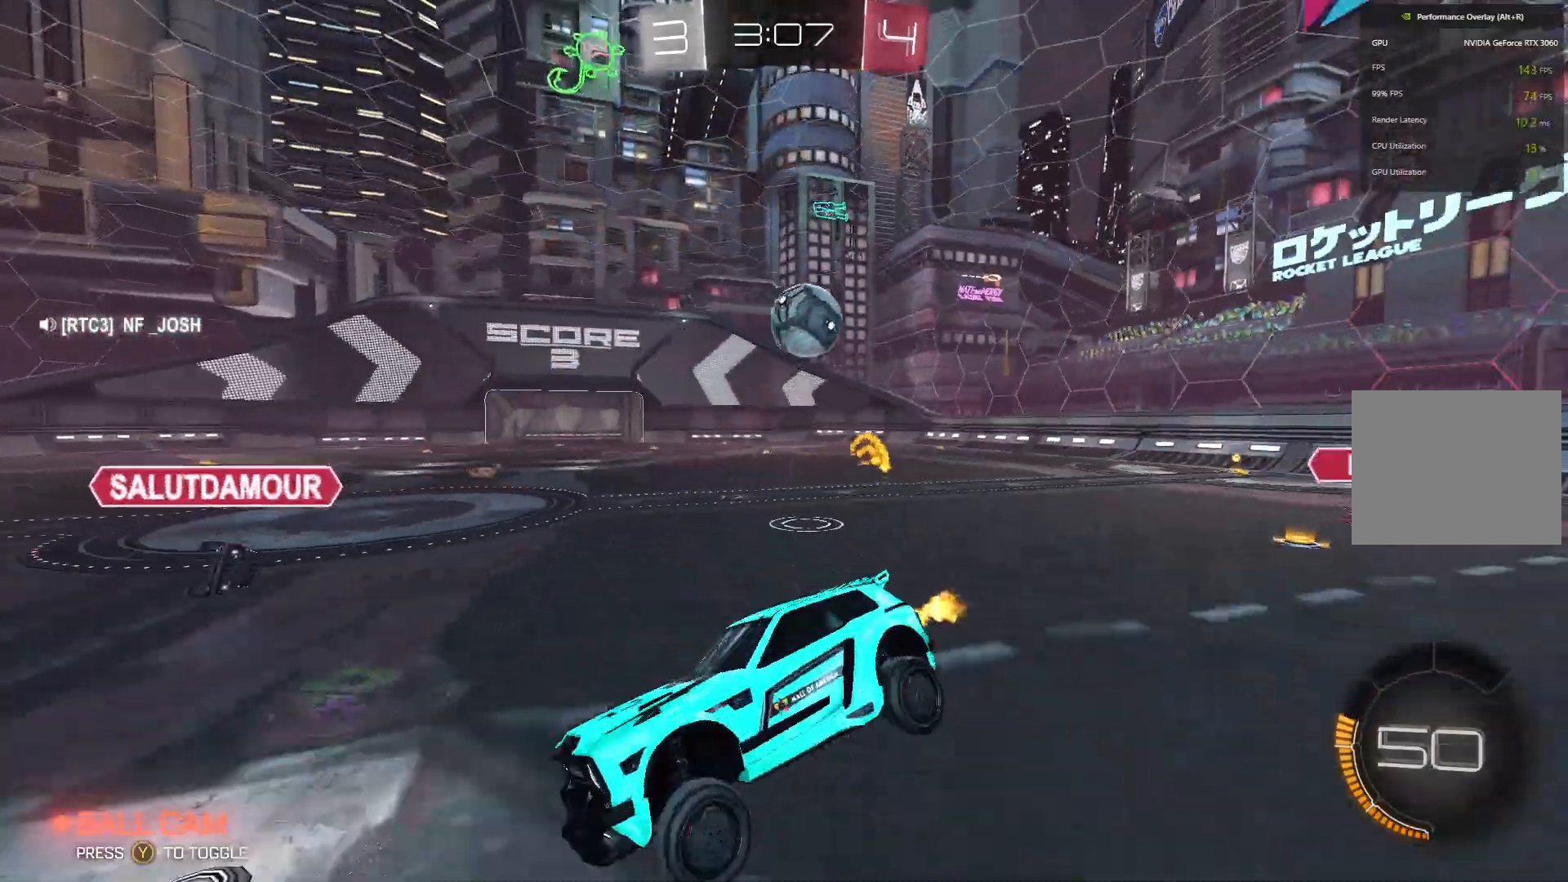
{"buttons": ["B", "R2"], "left_stick": "right", "events": [[233, "left_stick", "center"], [333, "left_stick", "right"], [467, "B", "down"]]}
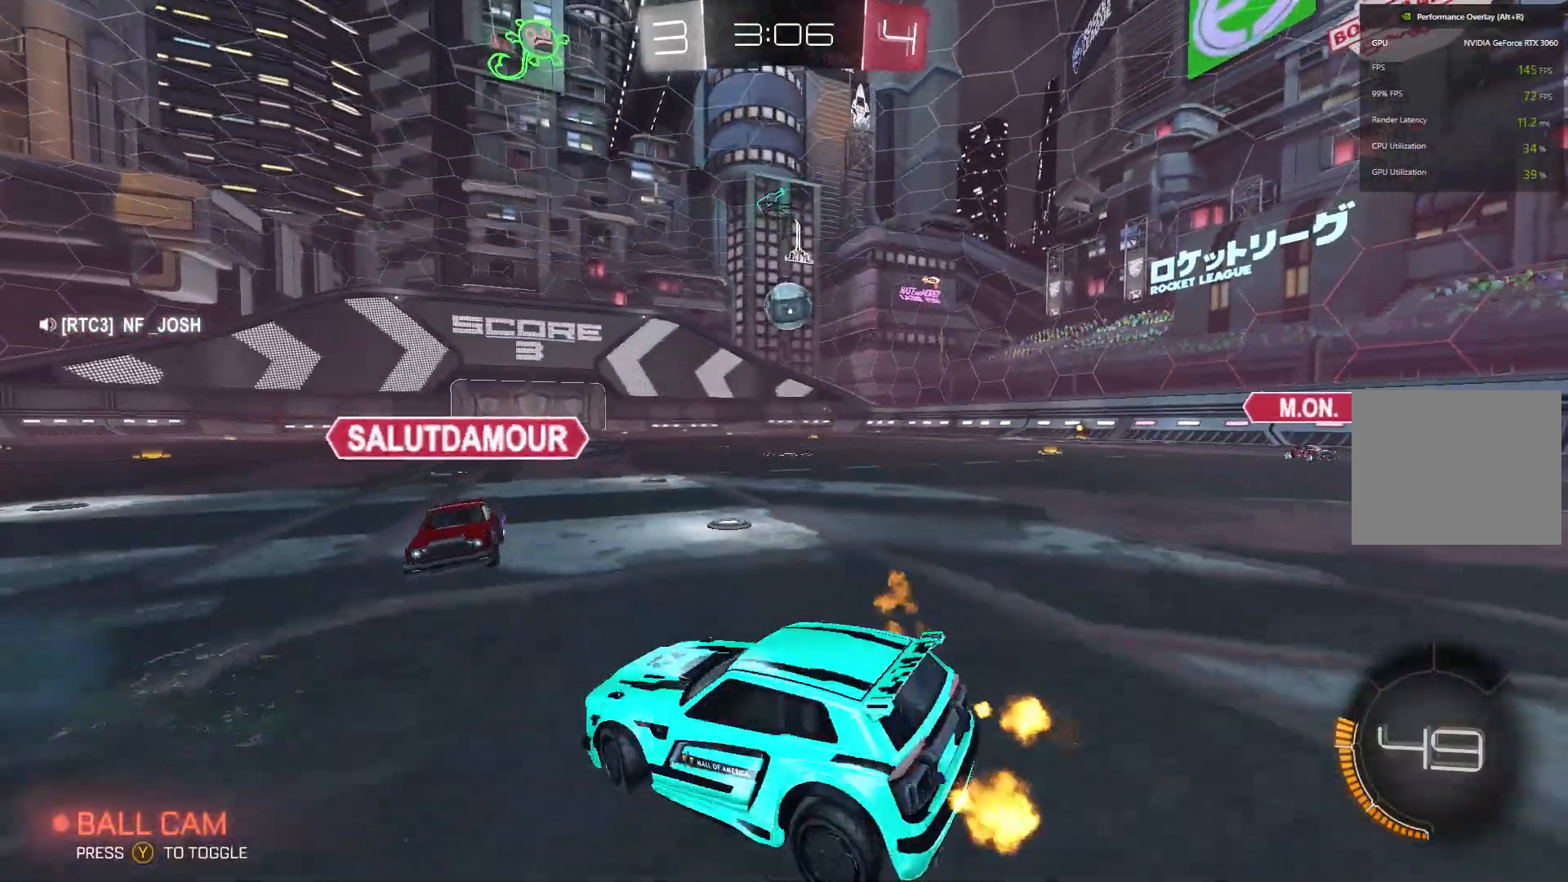
{"buttons": ["B", "R2"], "left_stick": "up-right", "events": [[267, "left_stick", "center"], [500, "left_stick", "up-right"]]}
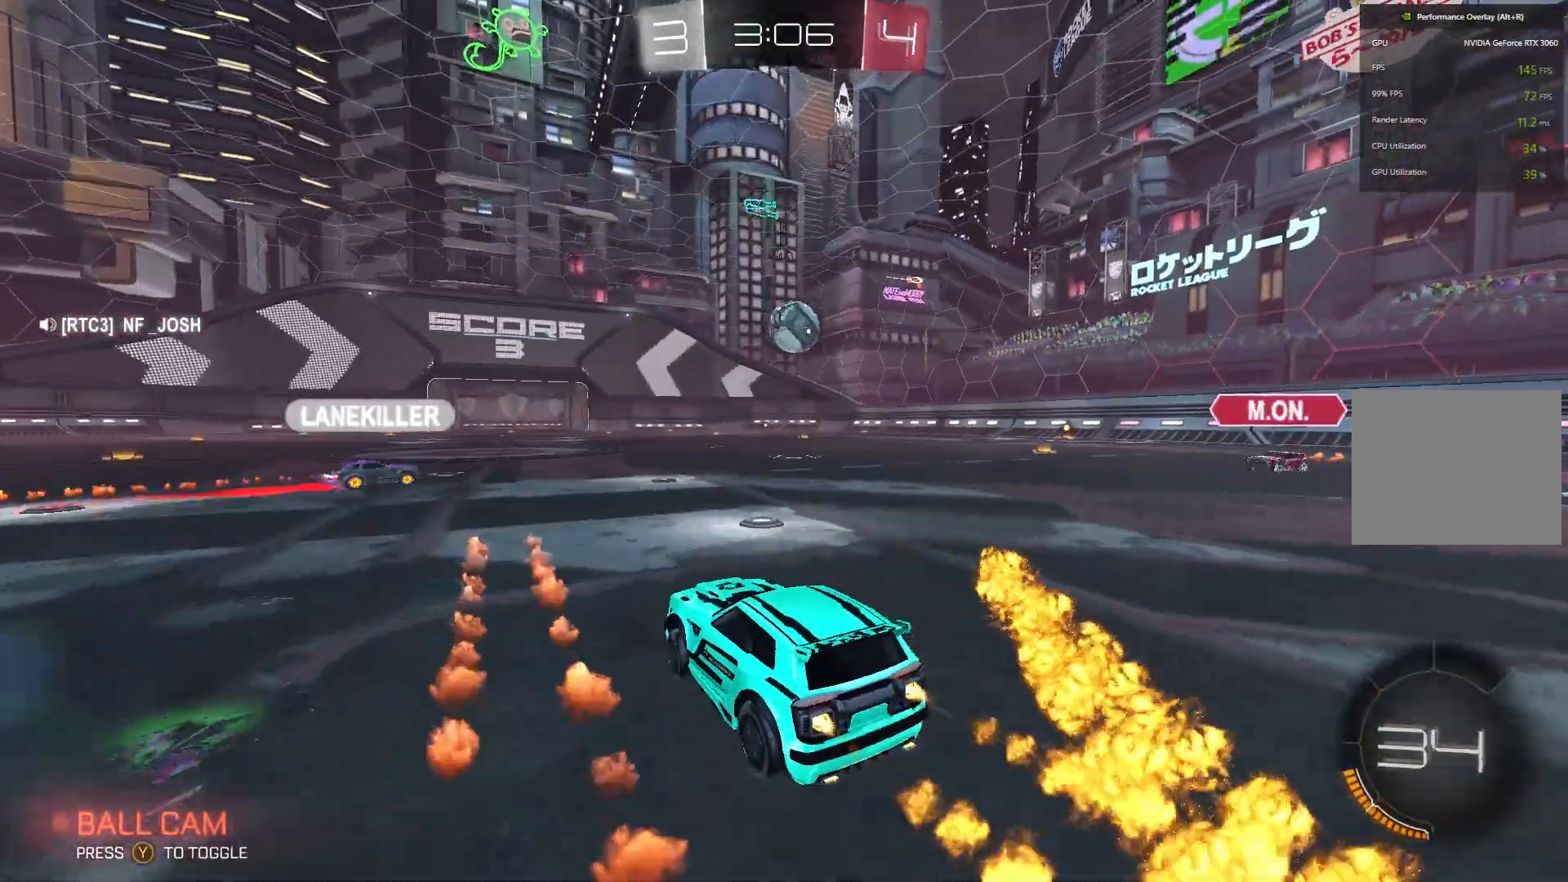
{"buttons": ["B", "R2"], "left_stick": "center", "events": [[233, "left_stick", "center"]]}
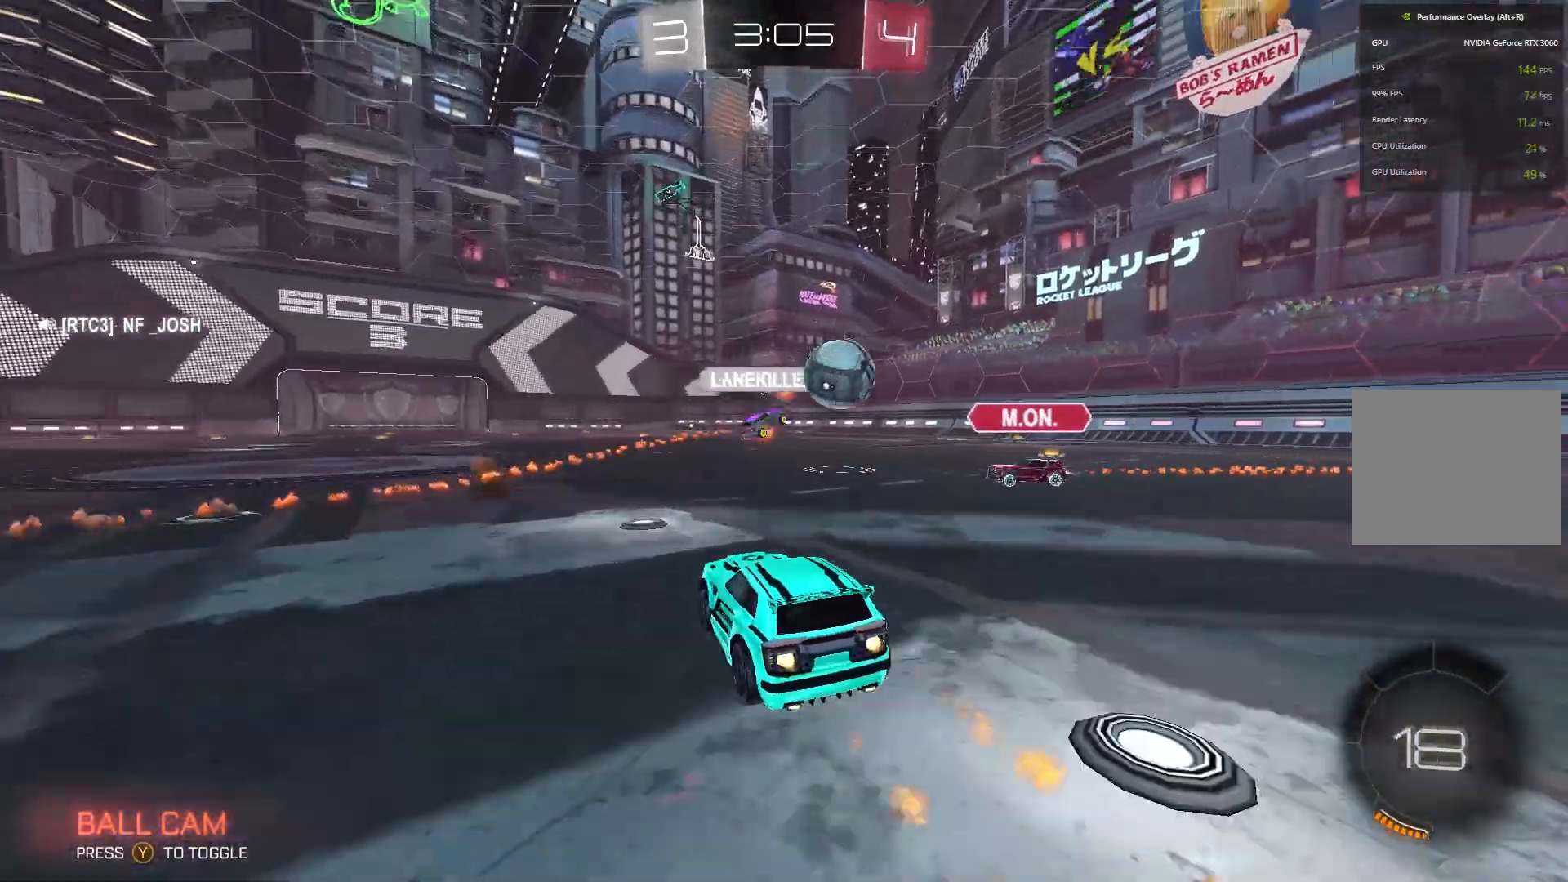
{"buttons": ["R2"], "left_stick": "right", "events": [[133, "left_stick", "right"], [267, "B", "up"]]}
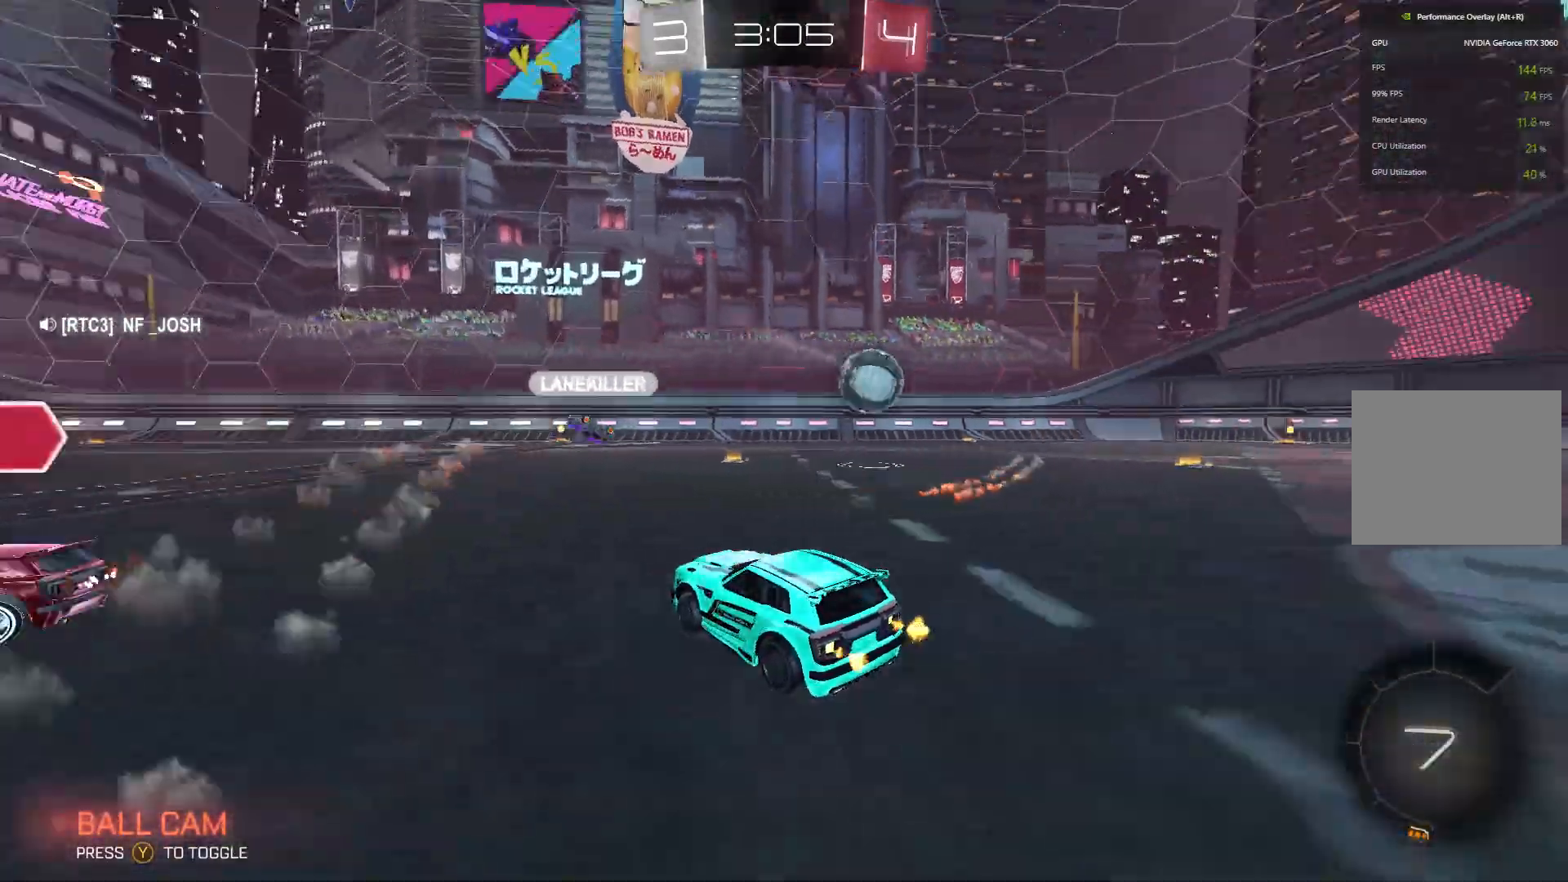
{"buttons": ["B", "R2"], "left_stick": "center", "events": [[133, "B", "down"], [500, "left_stick", "center"]]}
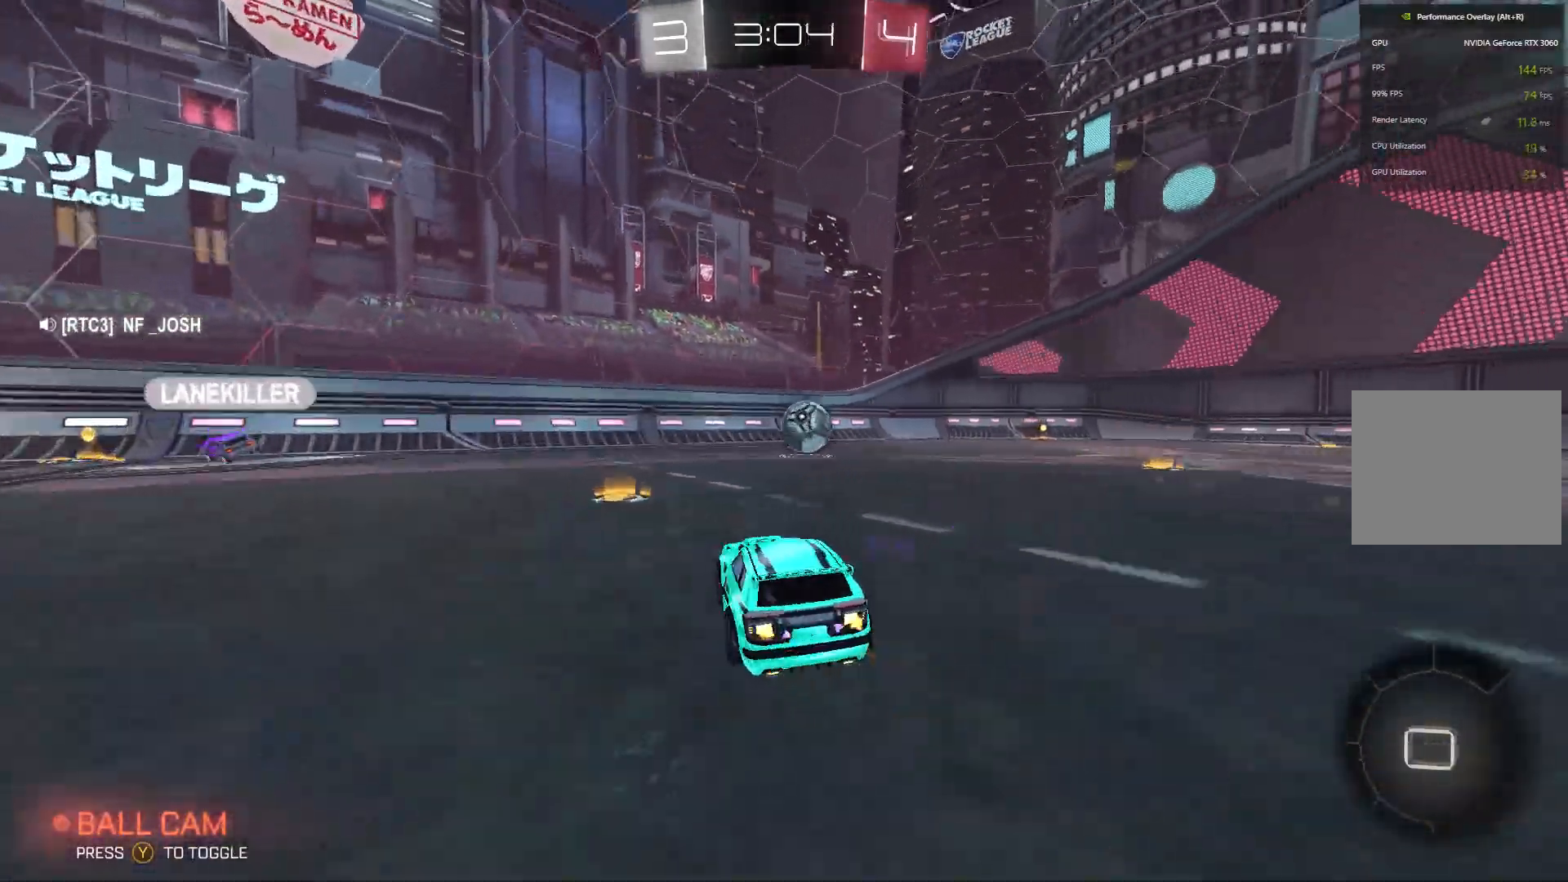
{"buttons": ["B", "R2"], "left_stick": "right", "events": [[200, "left_stick", "right"]]}
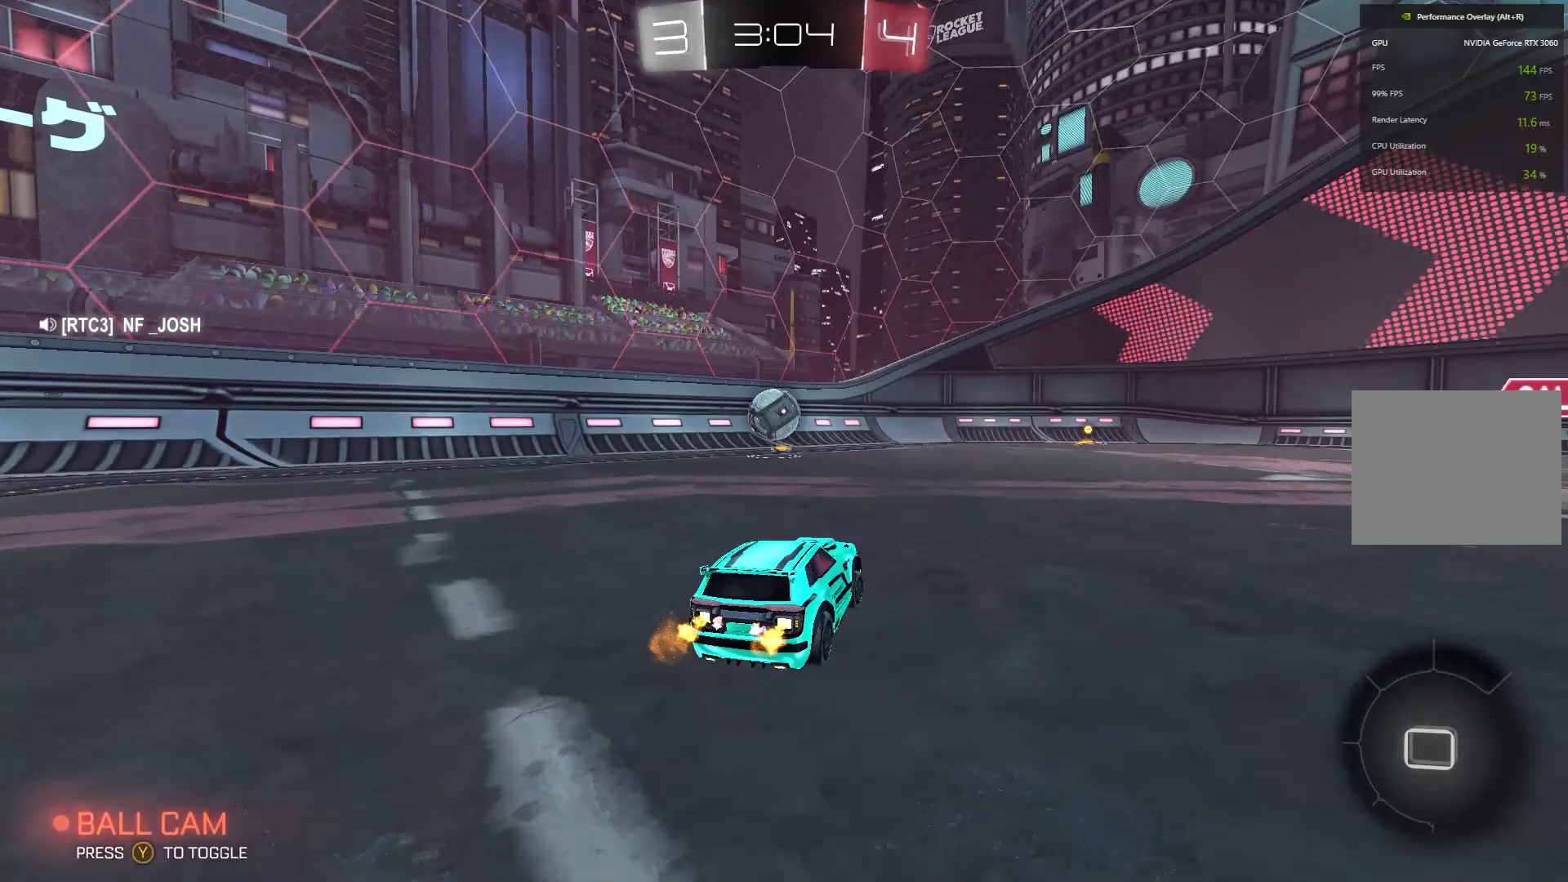
{"buttons": ["Y", "R2"], "left_stick": "up-left", "events": [[100, "left_stick", "center"], [167, "left_stick", "left"], [200, "B", "up"], [333, "left_stick", "up-left"], [433, "Y", "down"]]}
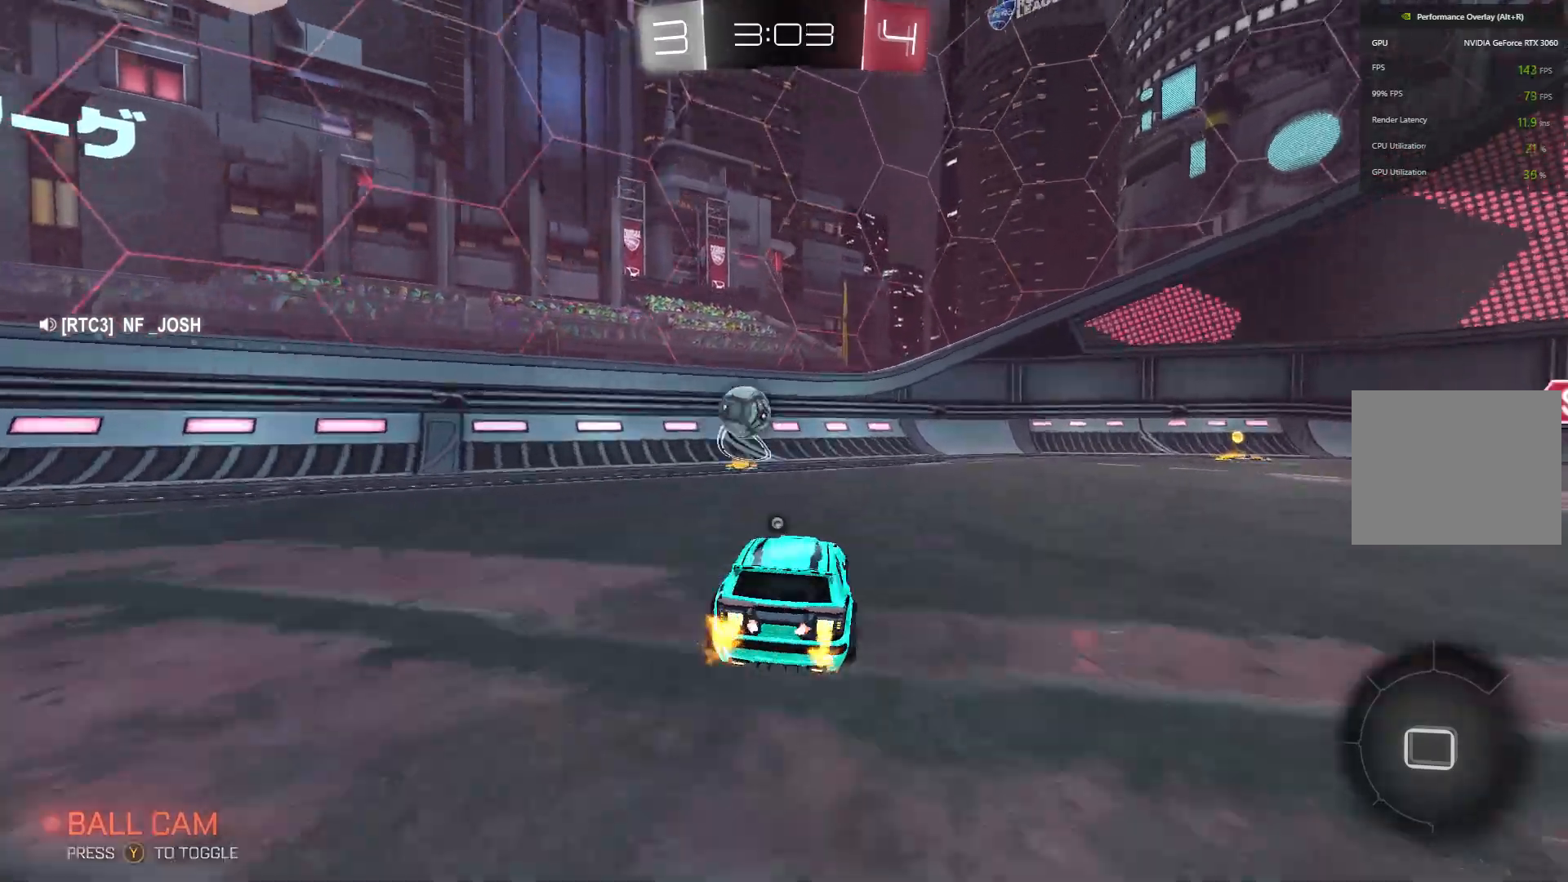
{"buttons": ["R2"], "left_stick": "left", "events": [[67, "left_stick", "center"], [100, "Y", "up"], [133, "B", "down"], [267, "B", "up"], [400, "Y", "down"], [500, "Y", "up"], [500, "left_stick", "left"]]}
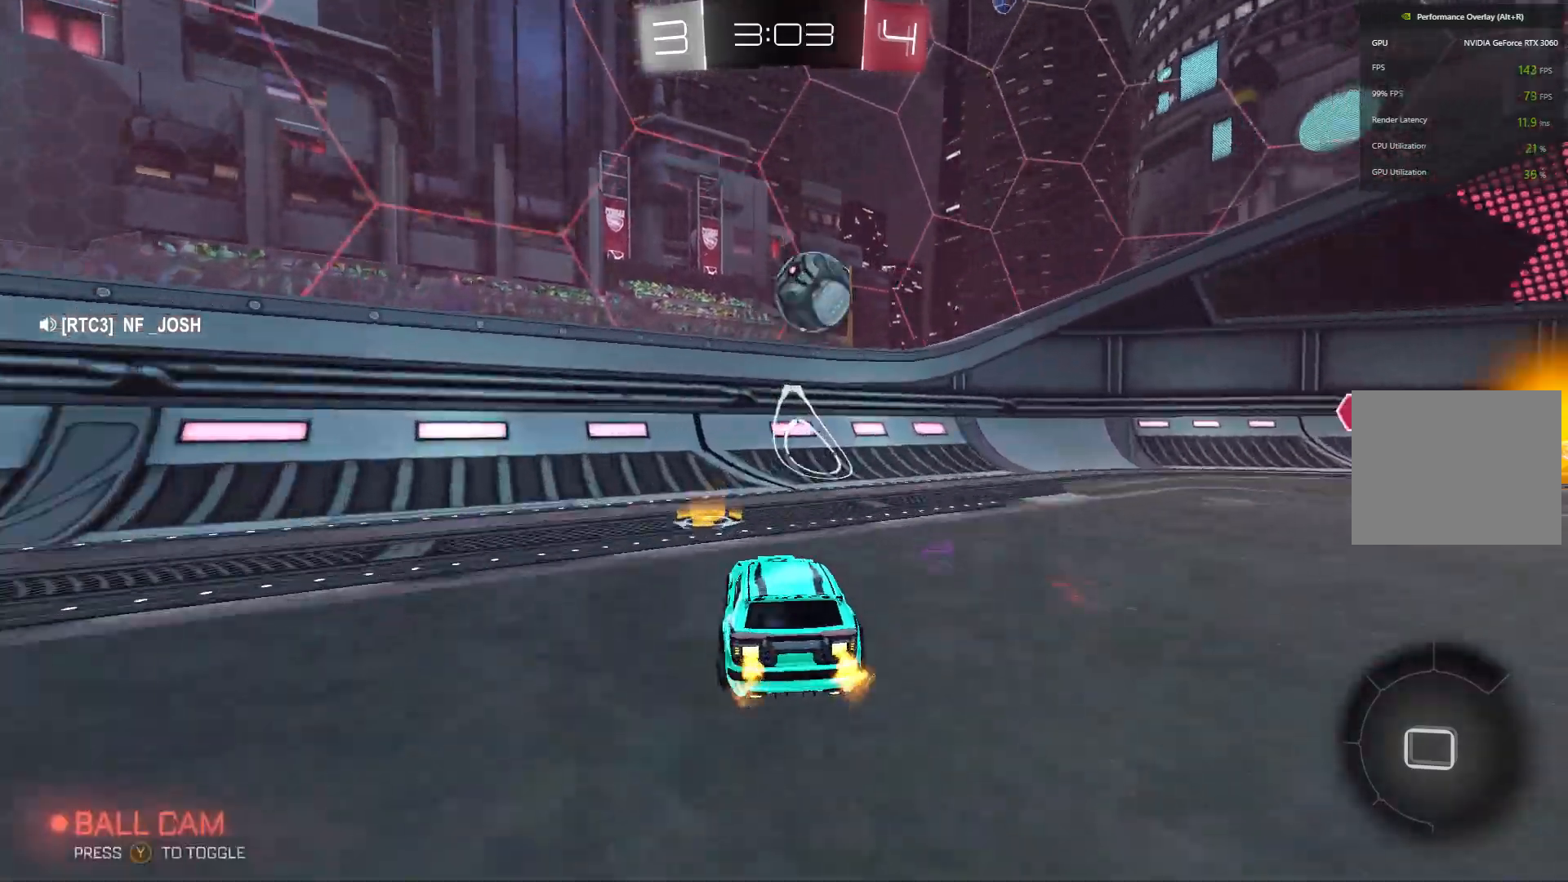
{"buttons": ["R2"], "left_stick": "left", "events": []}
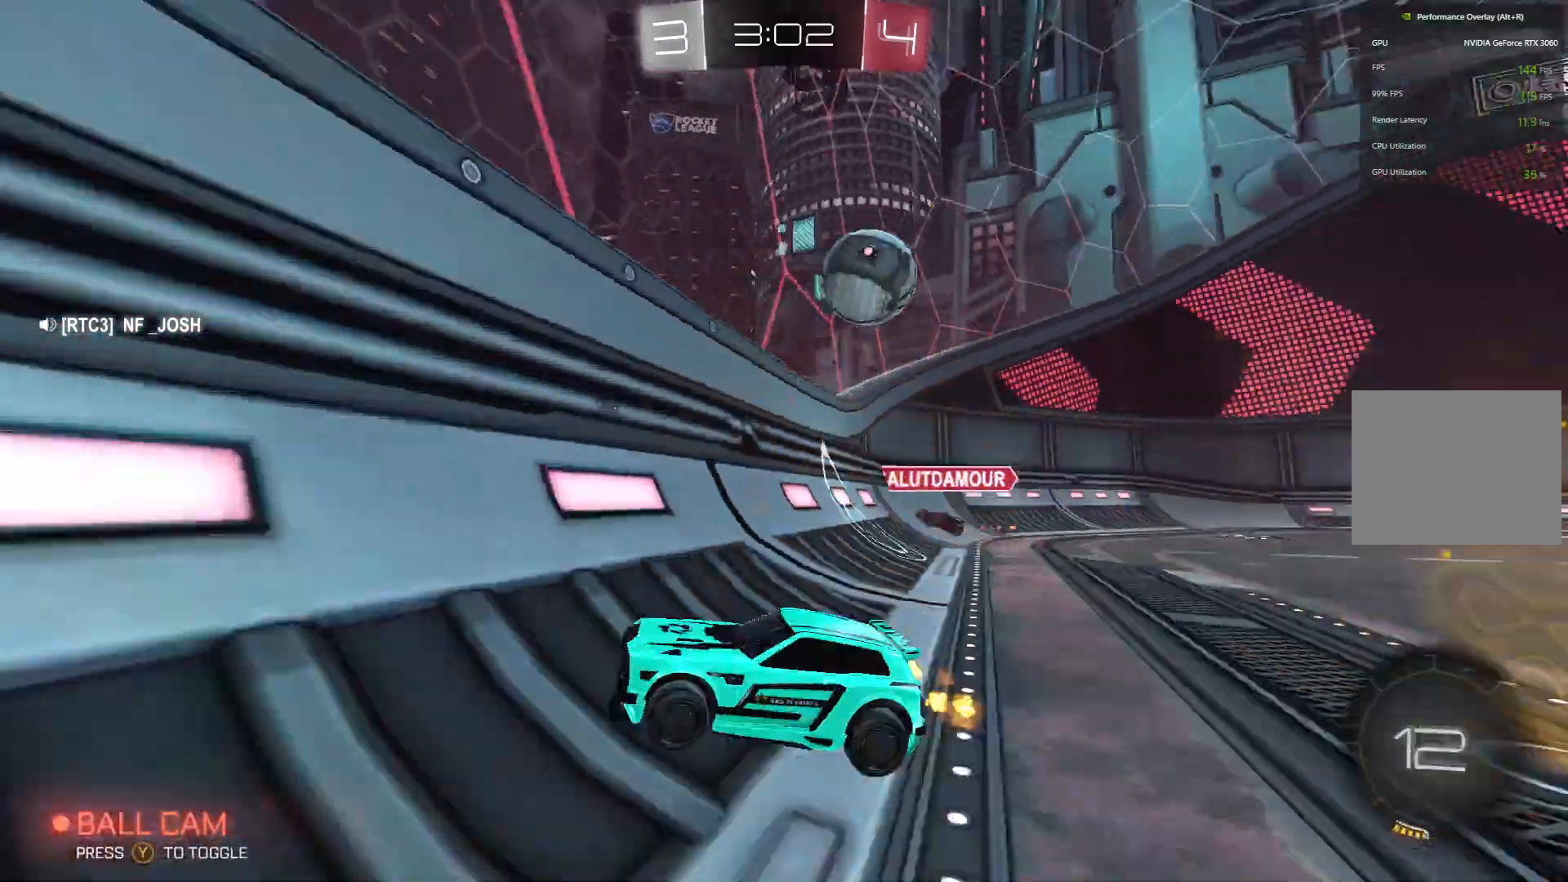
{"buttons": ["B", "R2"], "left_stick": "left", "events": [[267, "B", "down"]]}
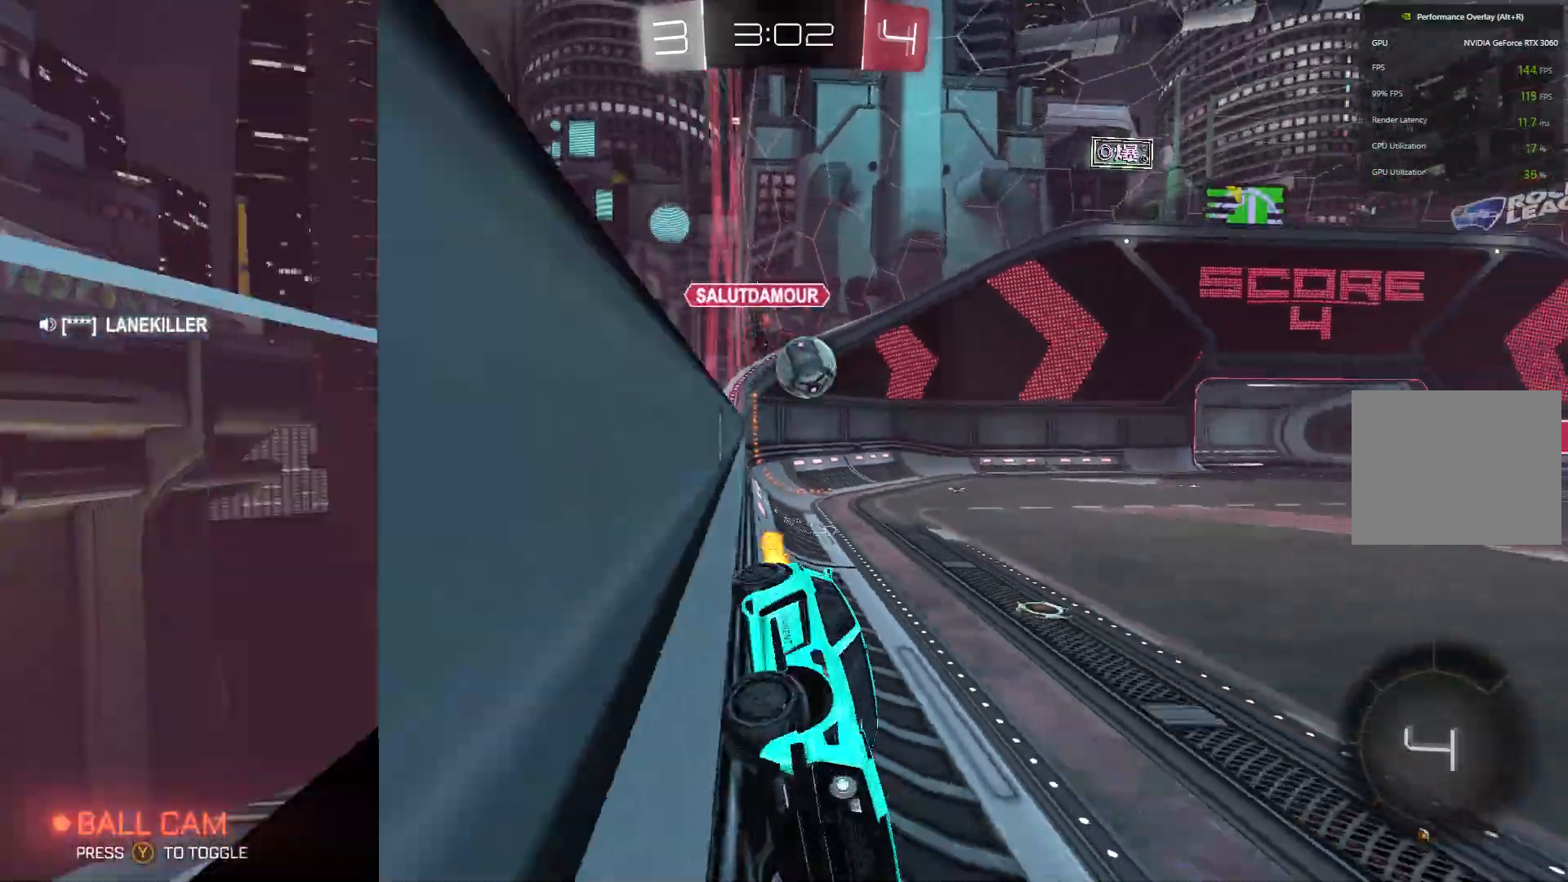
{"buttons": ["R2"], "left_stick": "left", "events": [[133, "left_stick", "center"], [333, "left_stick", "left"], [500, "B", "up"]]}
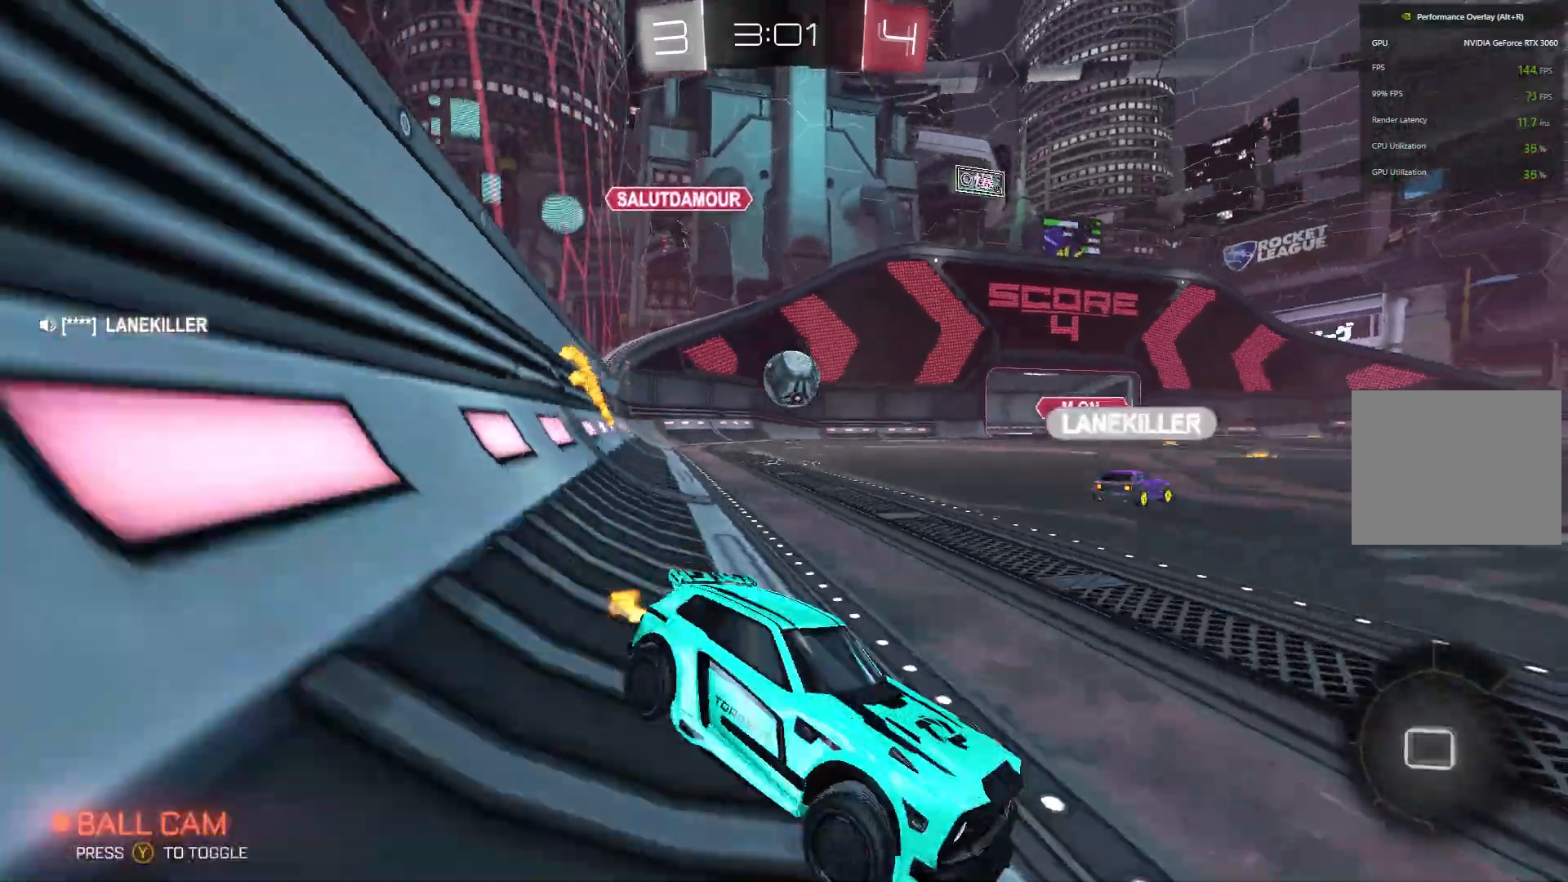
{"buttons": ["L2"], "left_stick": "left", "events": [[67, "R2", "up"], [367, "L2", "down"]]}
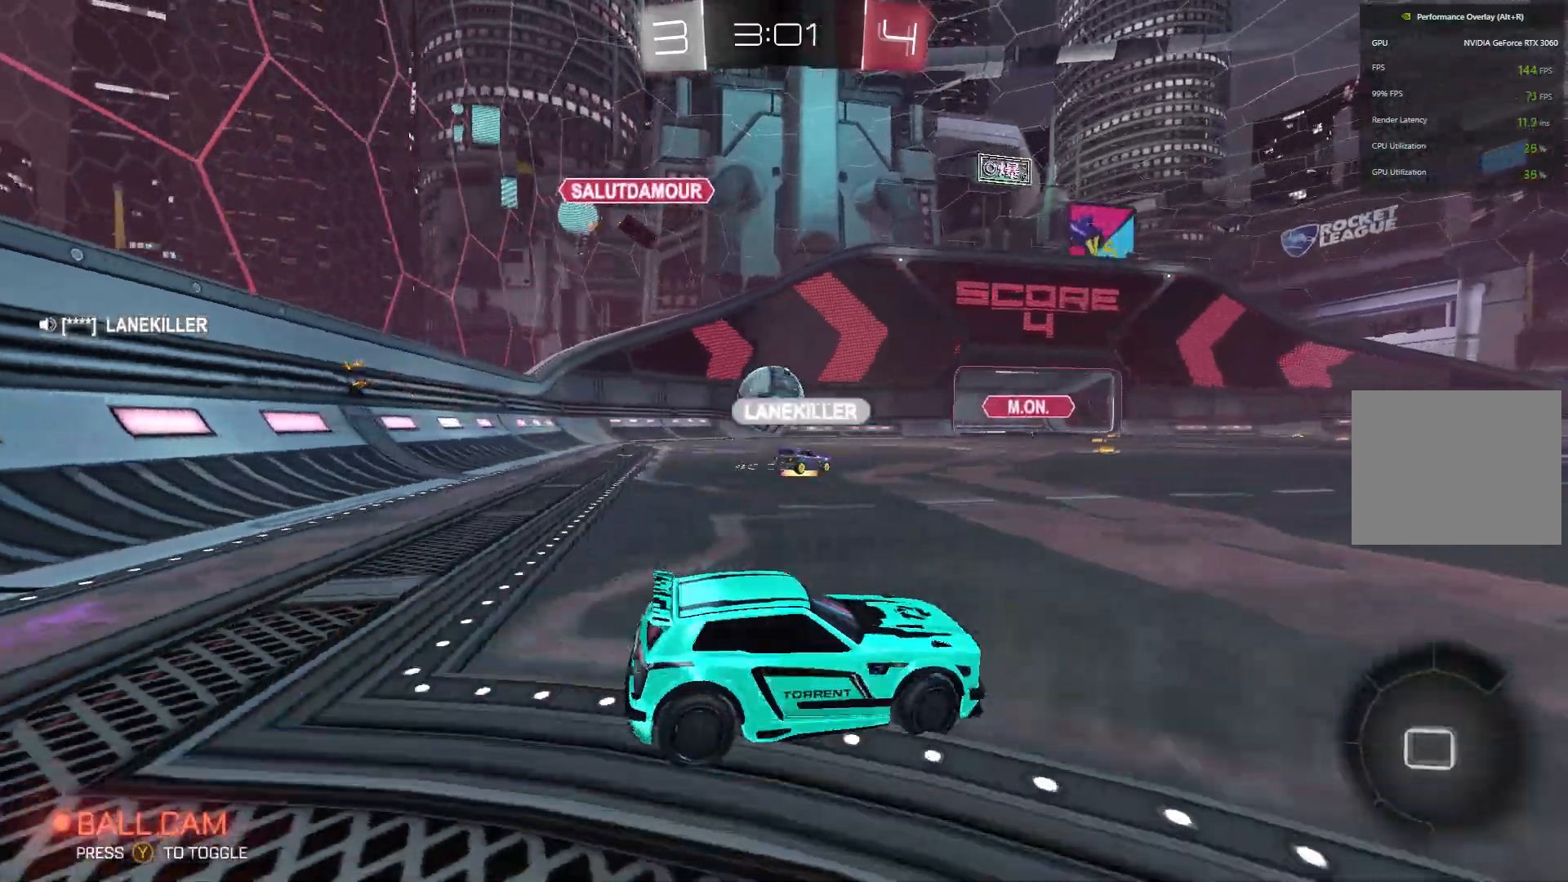
{"buttons": ["R2"], "left_stick": "right", "events": [[33, "R2", "down"], [33, "left_stick", "center"], [100, "L2", "up"], [100, "left_stick", "right"], [367, "left_stick", "left"], [500, "left_stick", "right"]]}
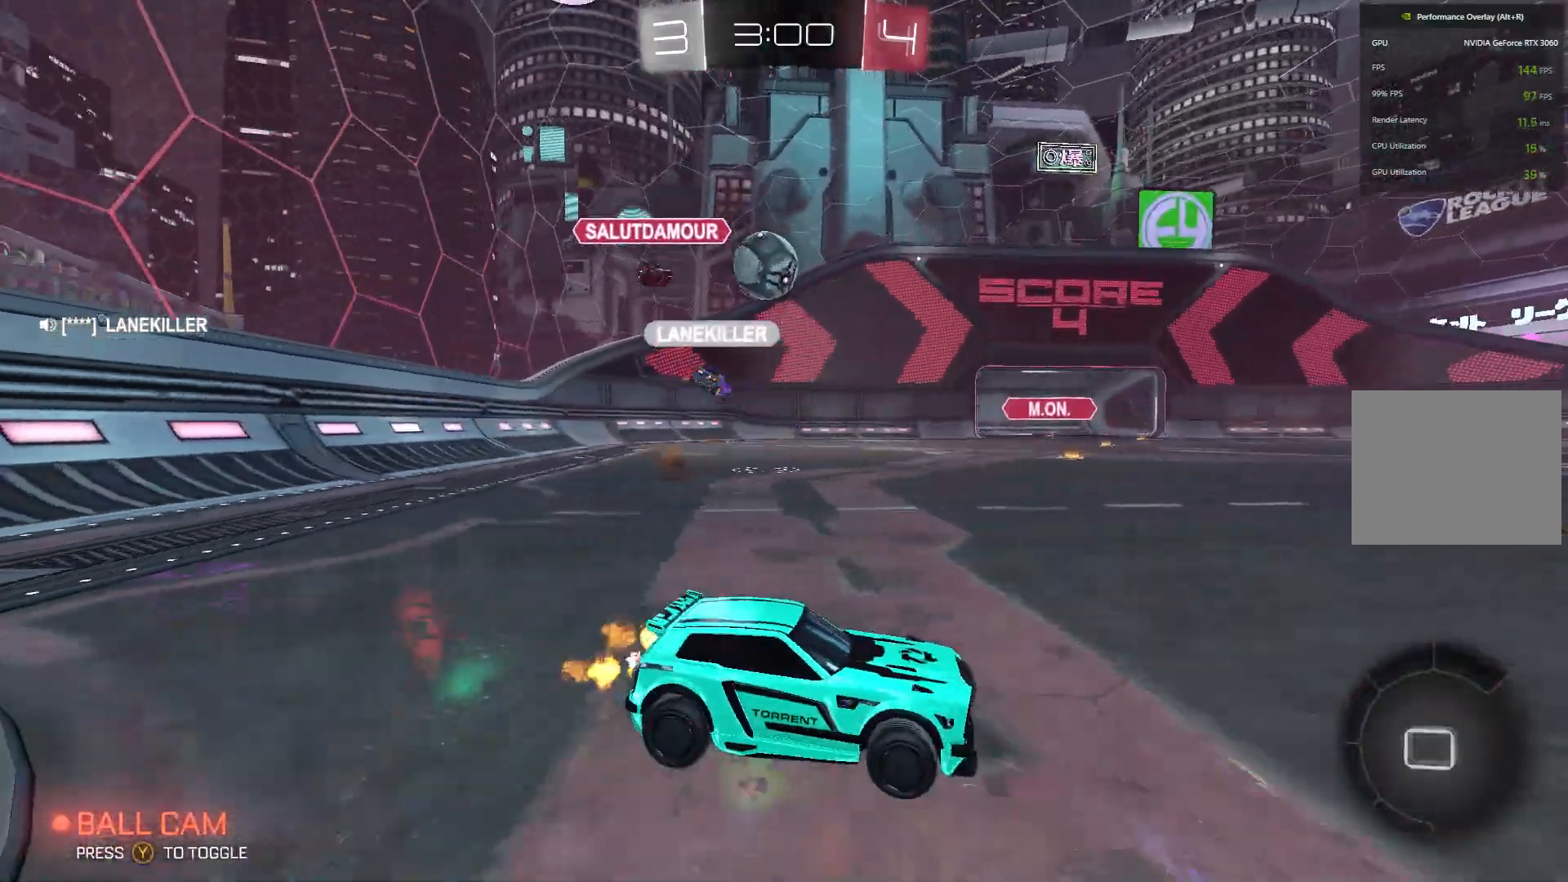
{"buttons": ["B", "R2"], "left_stick": "right", "events": [[200, "Y", "down"], [333, "Y", "up"], [433, "B", "down"]]}
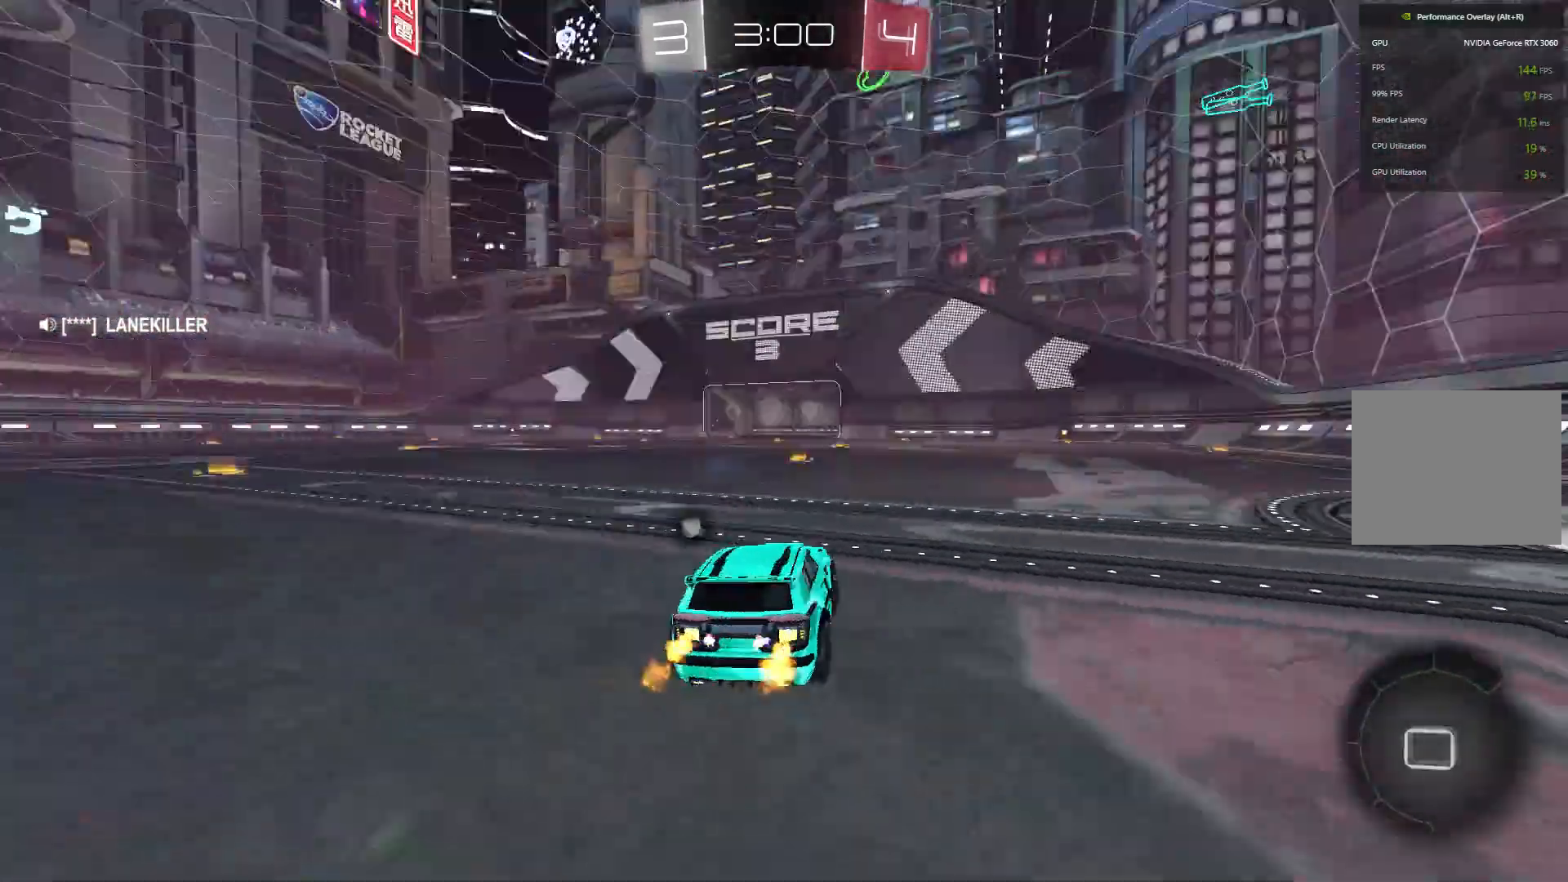
{"buttons": ["R2"], "left_stick": "up", "events": [[167, "left_stick", "up"], [233, "A", "down"], [267, "A", "up"], [333, "A", "down"], [500, "A", "up"], [500, "B", "up"]]}
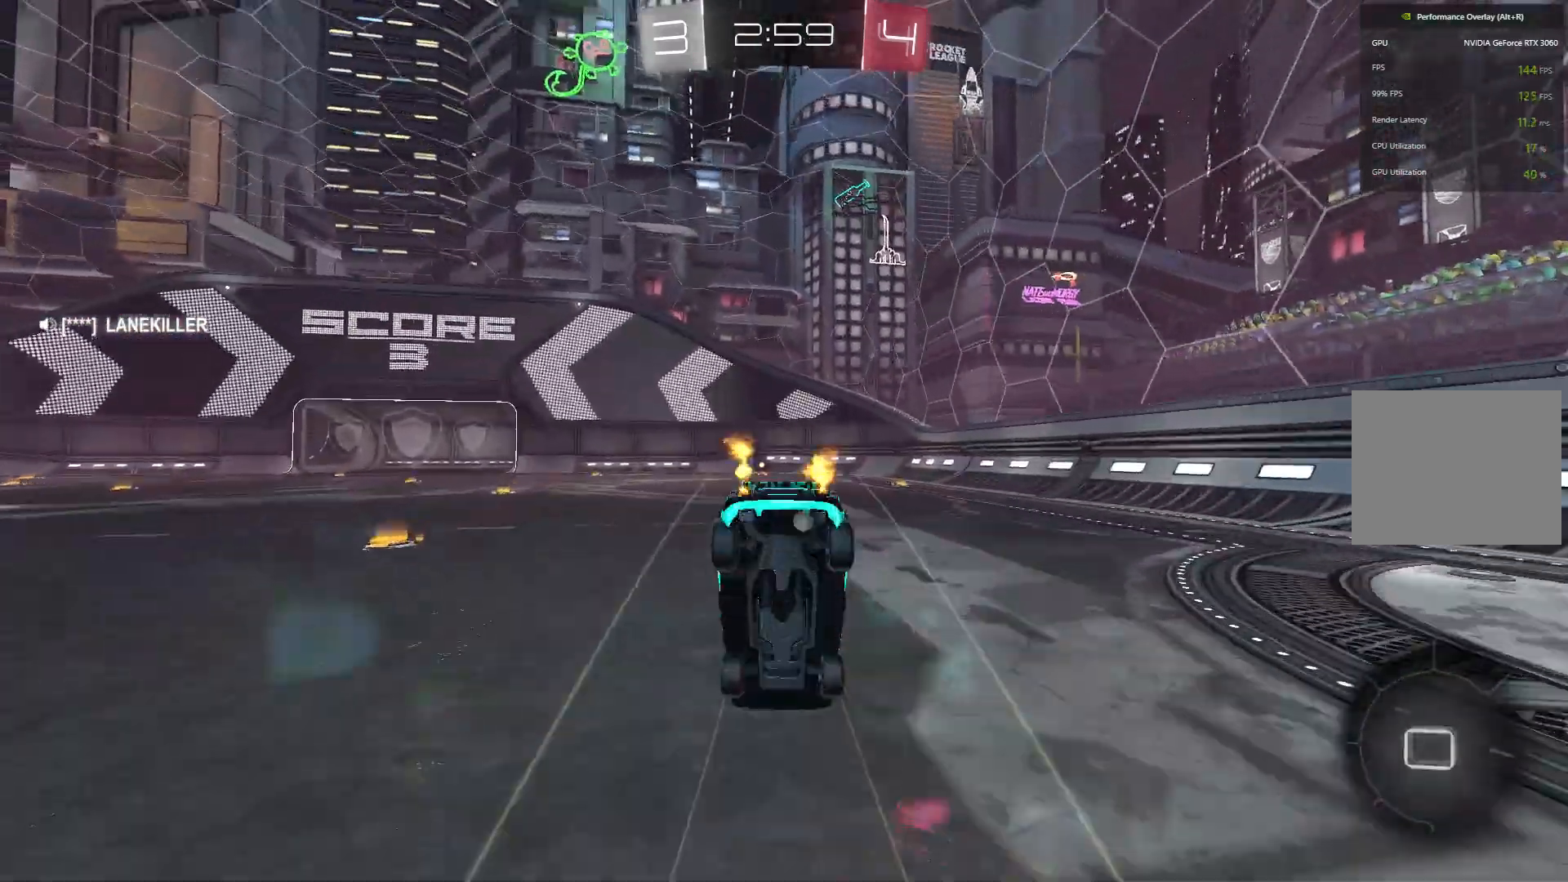
{"buttons": ["R2"], "left_stick": "center", "events": [[133, "left_stick", "center"]]}